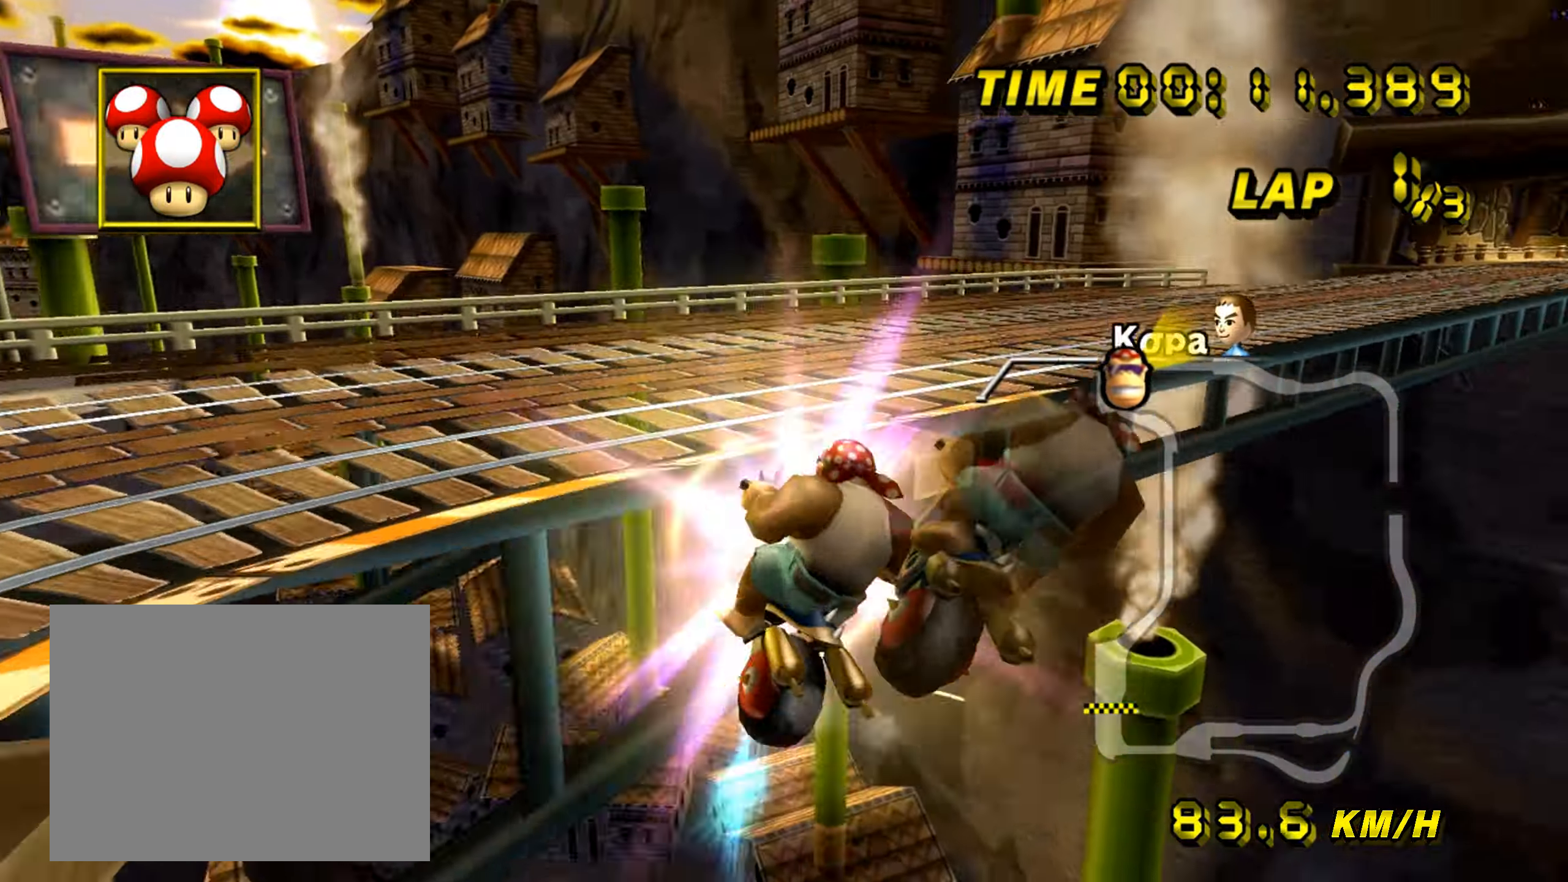
Gameplay with a controller (Nintendo layout); each line is a JSON object with the inputs held at the frame after it. "events" lists button and stick changes between this image and that frame as [ms after this image, input, new state], when the widget could be followed in between. Not read: B L3 R3 X Y Z.
{"buttons": ["A", "R1"], "left_stick": "right", "events": [[133, "R1", "up"], [316, "R1", "down"]]}
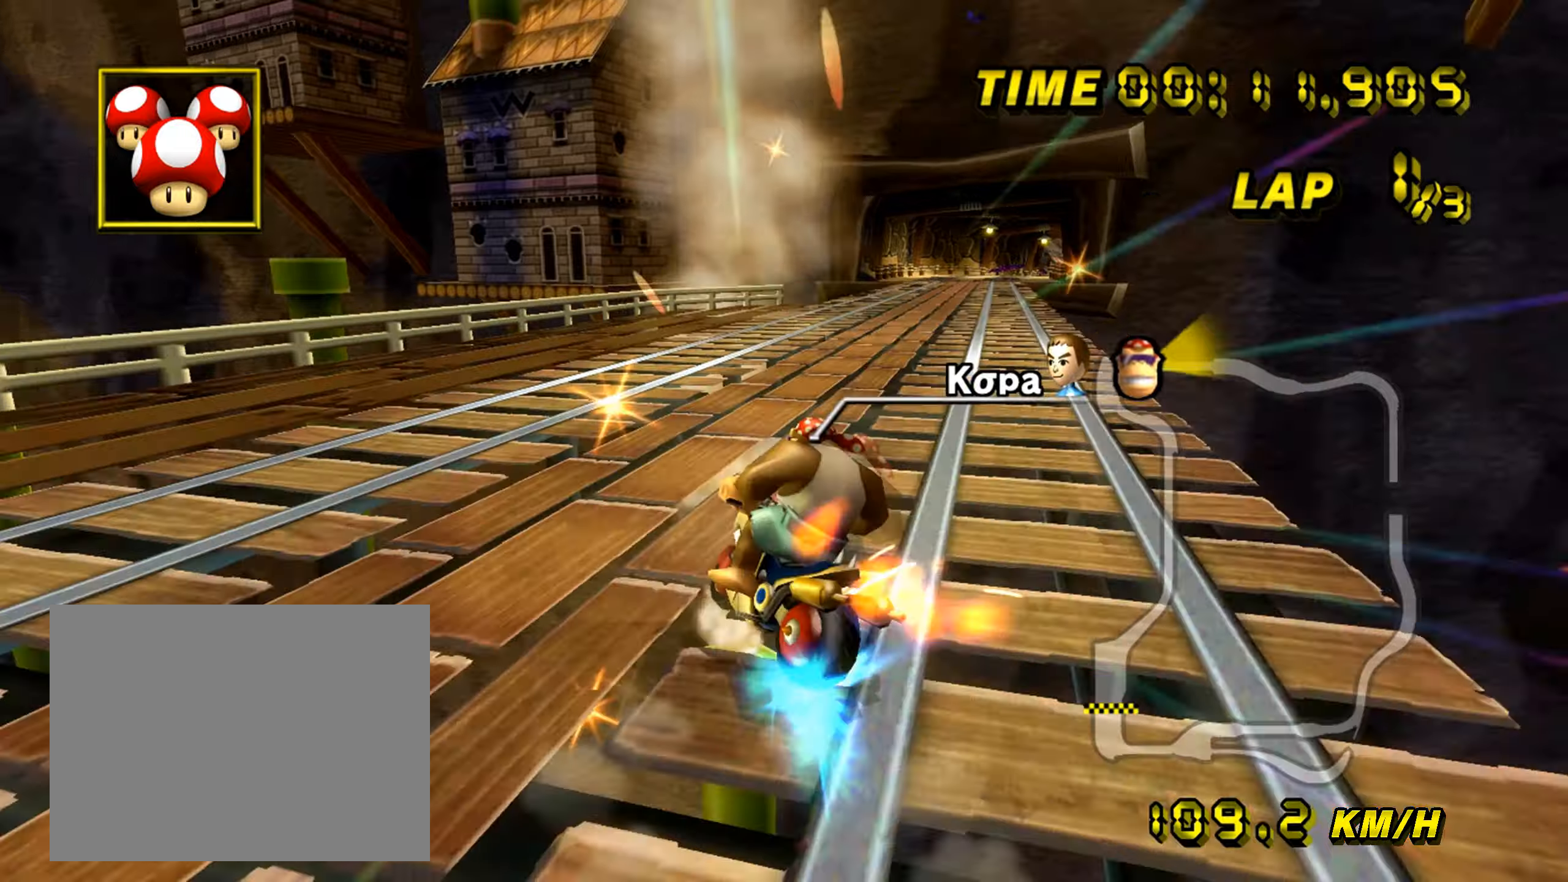
{"buttons": ["A", "R1"], "left_stick": "left", "events": [[283, "R1", "up"], [317, "left_stick", "center"], [350, "R1", "down"], [367, "left_stick", "left"]]}
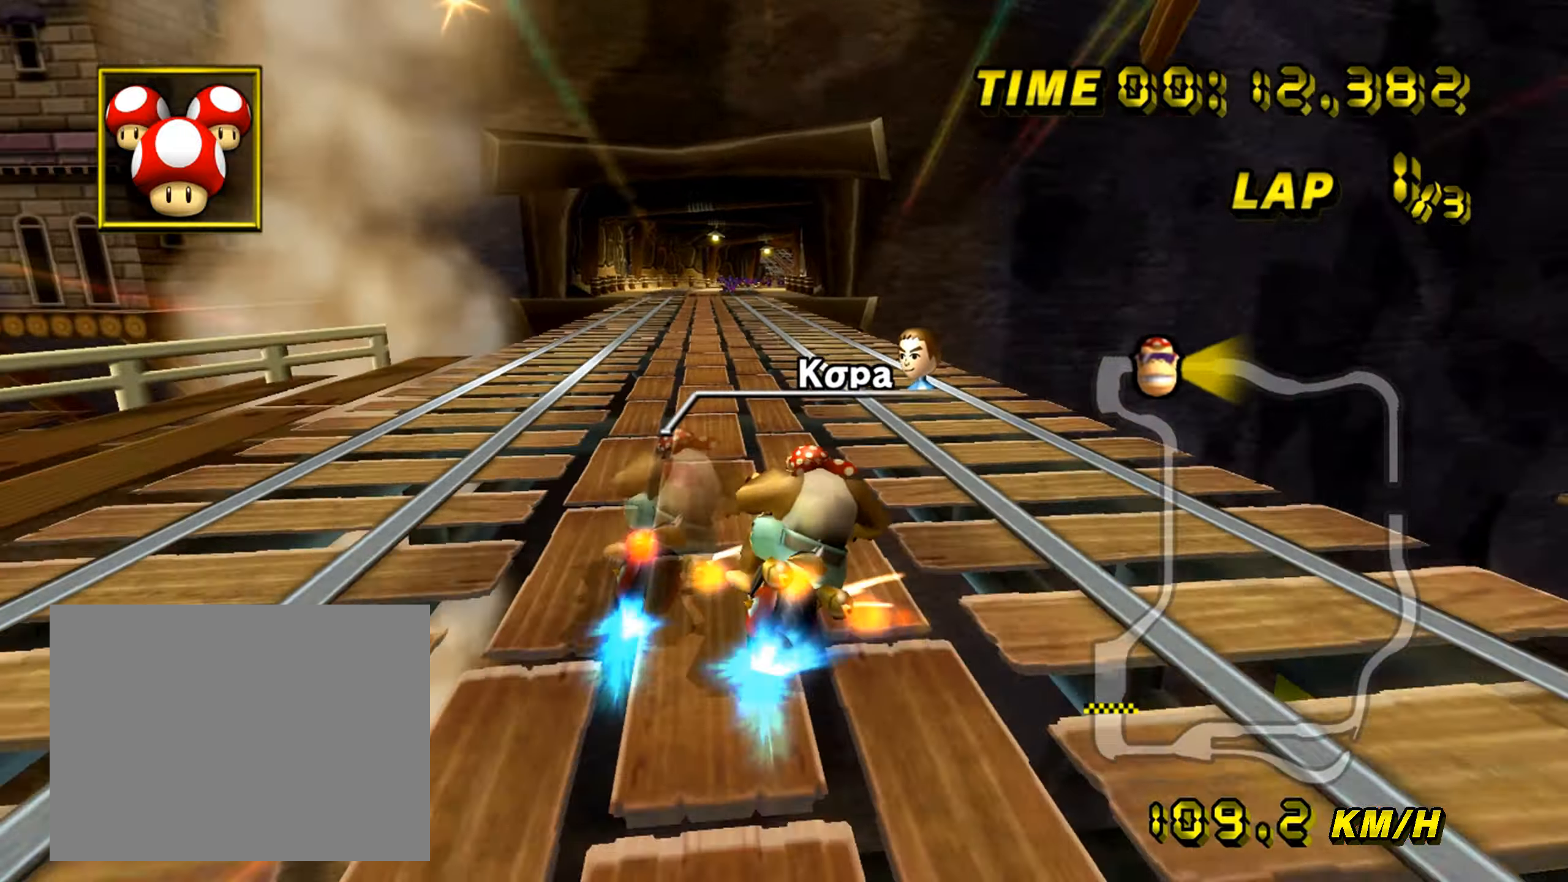
{"buttons": ["A"], "left_stick": "left", "events": [[67, "R1", "up"]]}
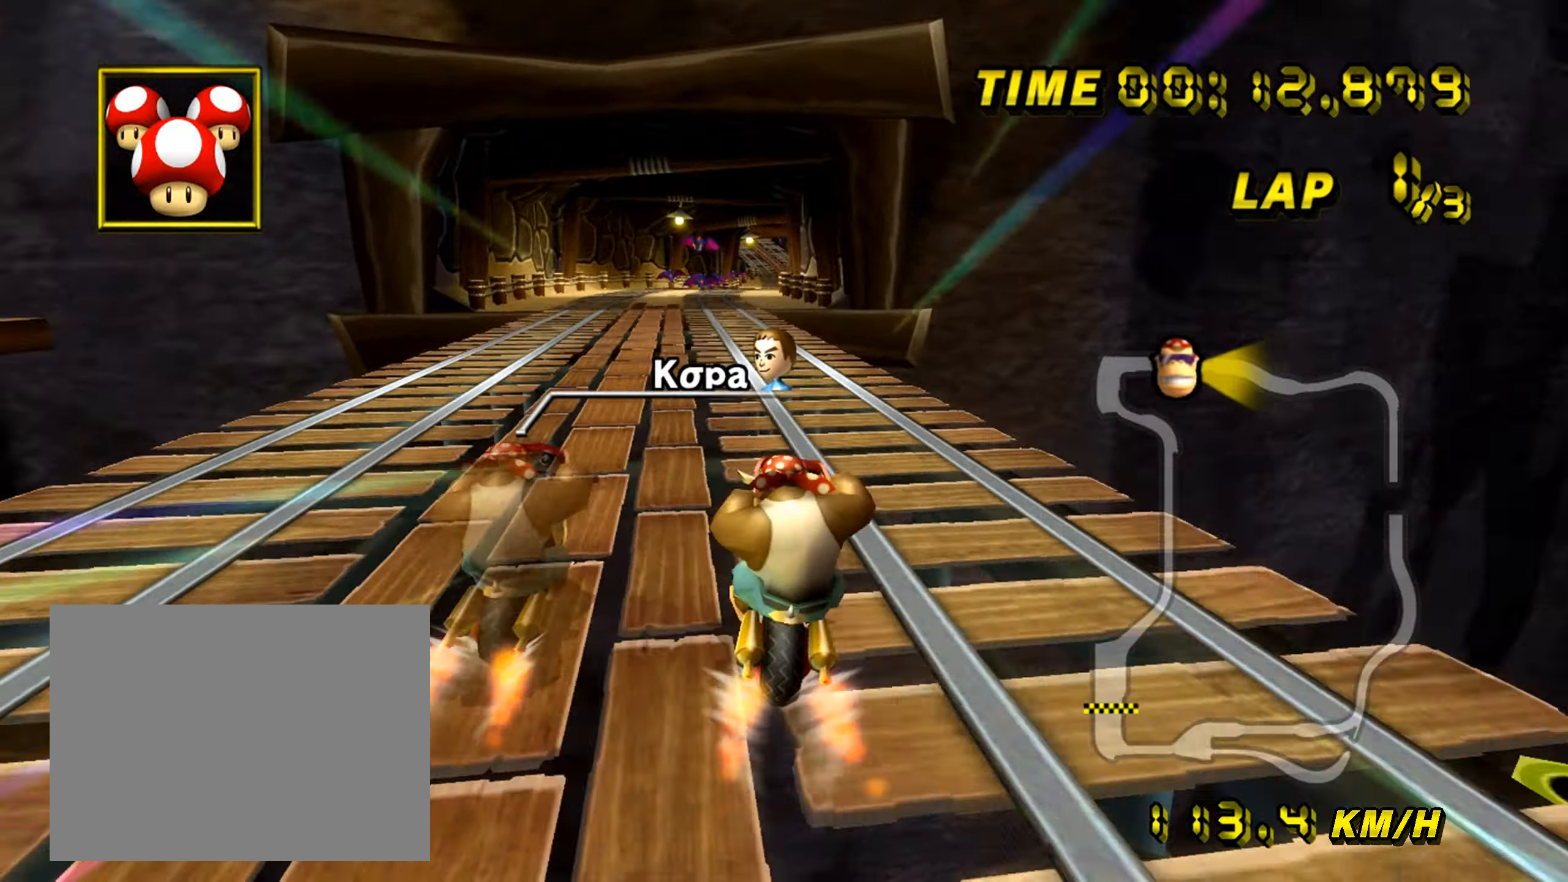
{"buttons": ["A"], "left_stick": "center", "events": [[417, "left_stick", "center"]]}
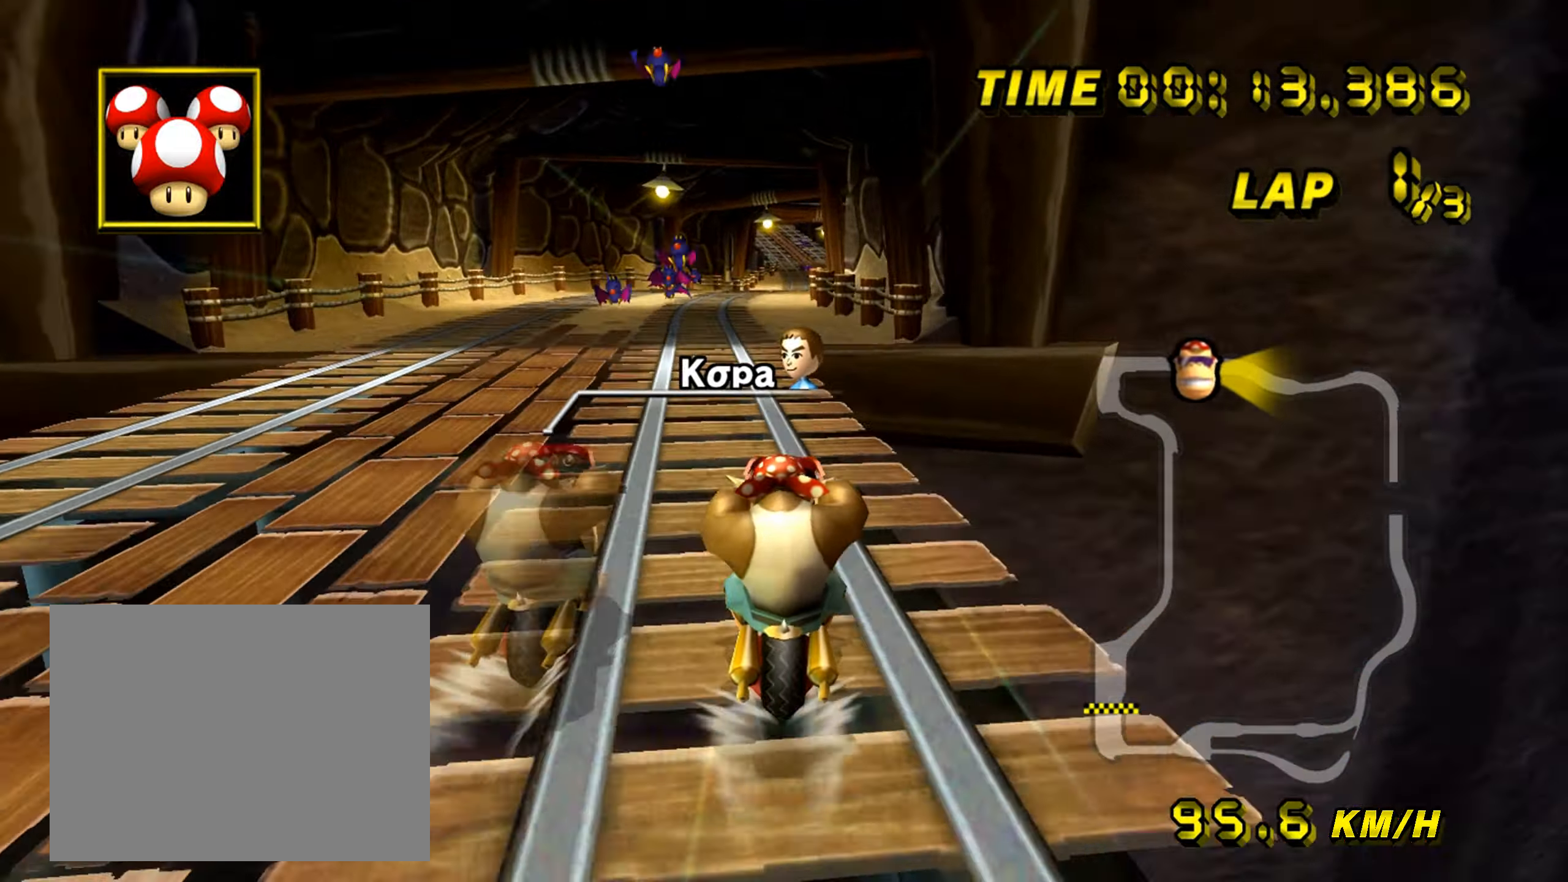
{"buttons": ["A"], "left_stick": "center", "events": []}
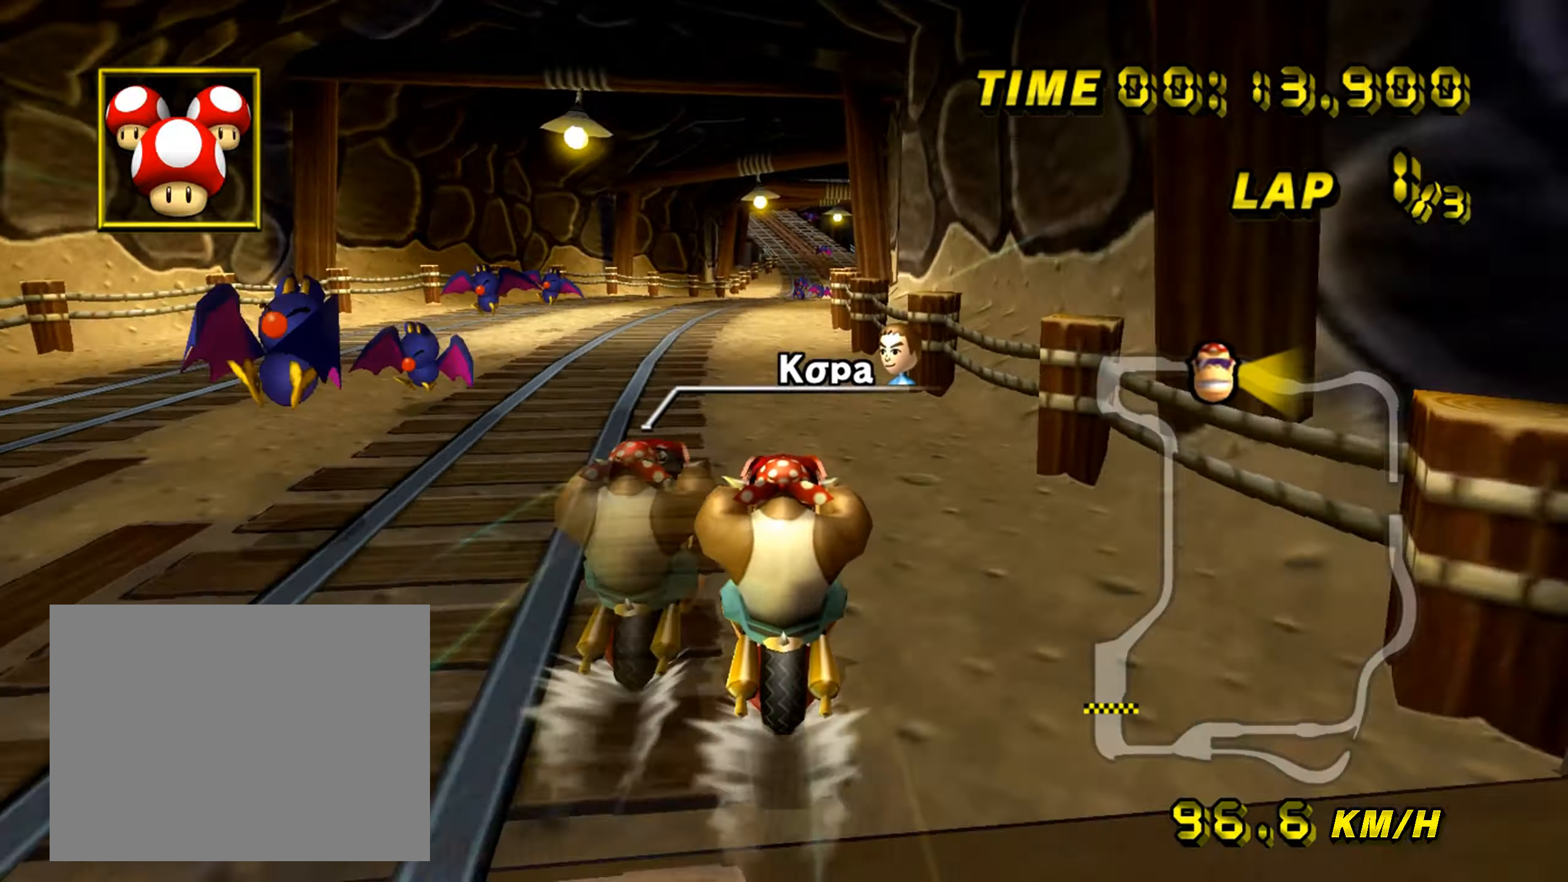
{"buttons": ["A"], "left_stick": "center", "events": []}
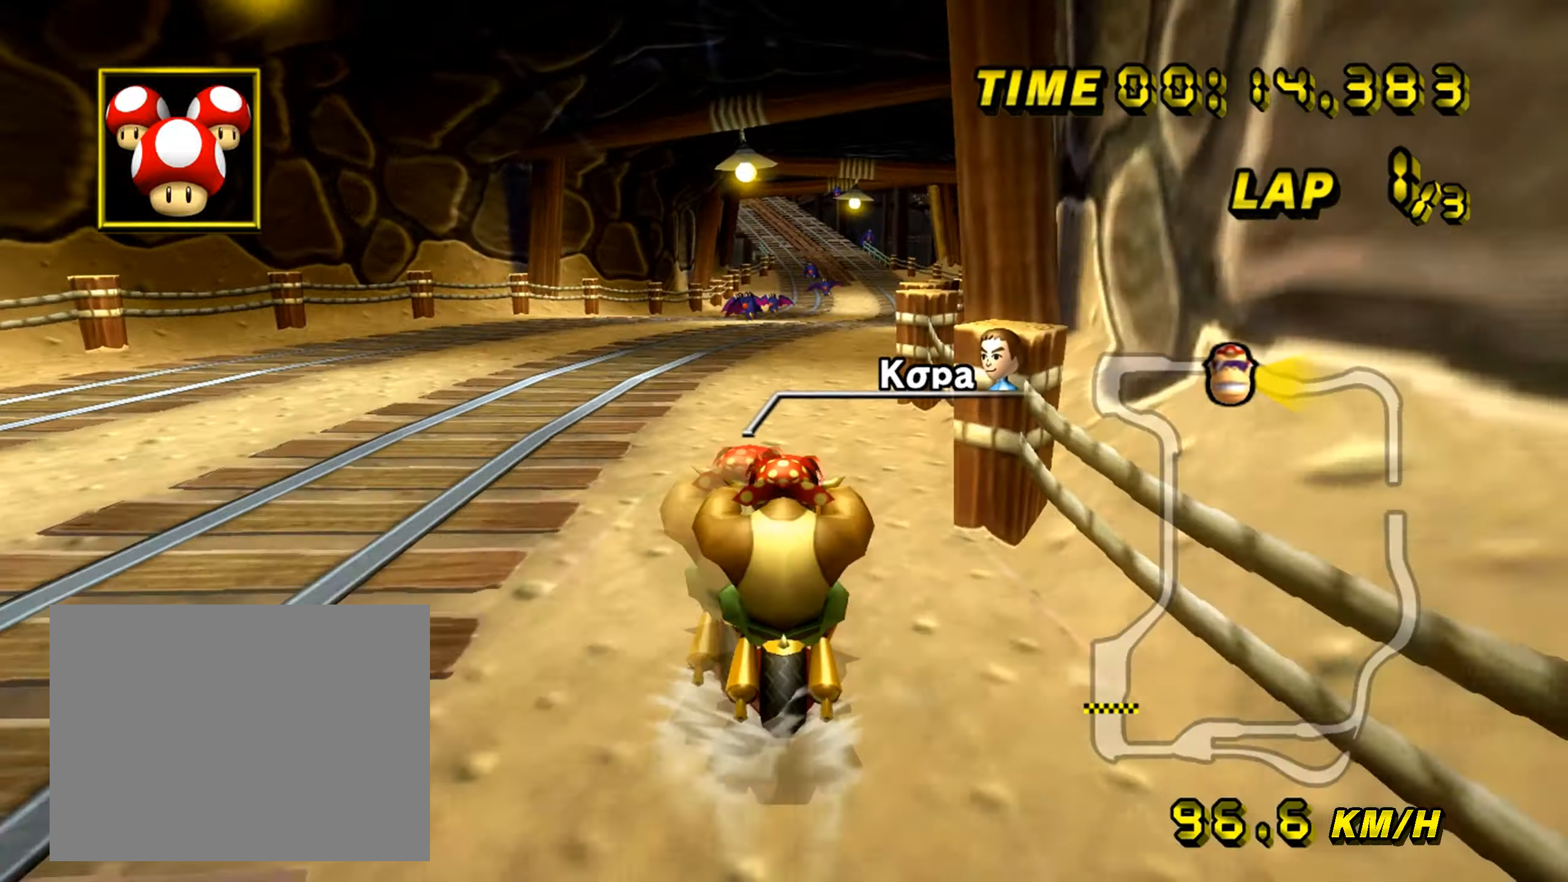
{"buttons": ["A"], "left_stick": "center", "events": []}
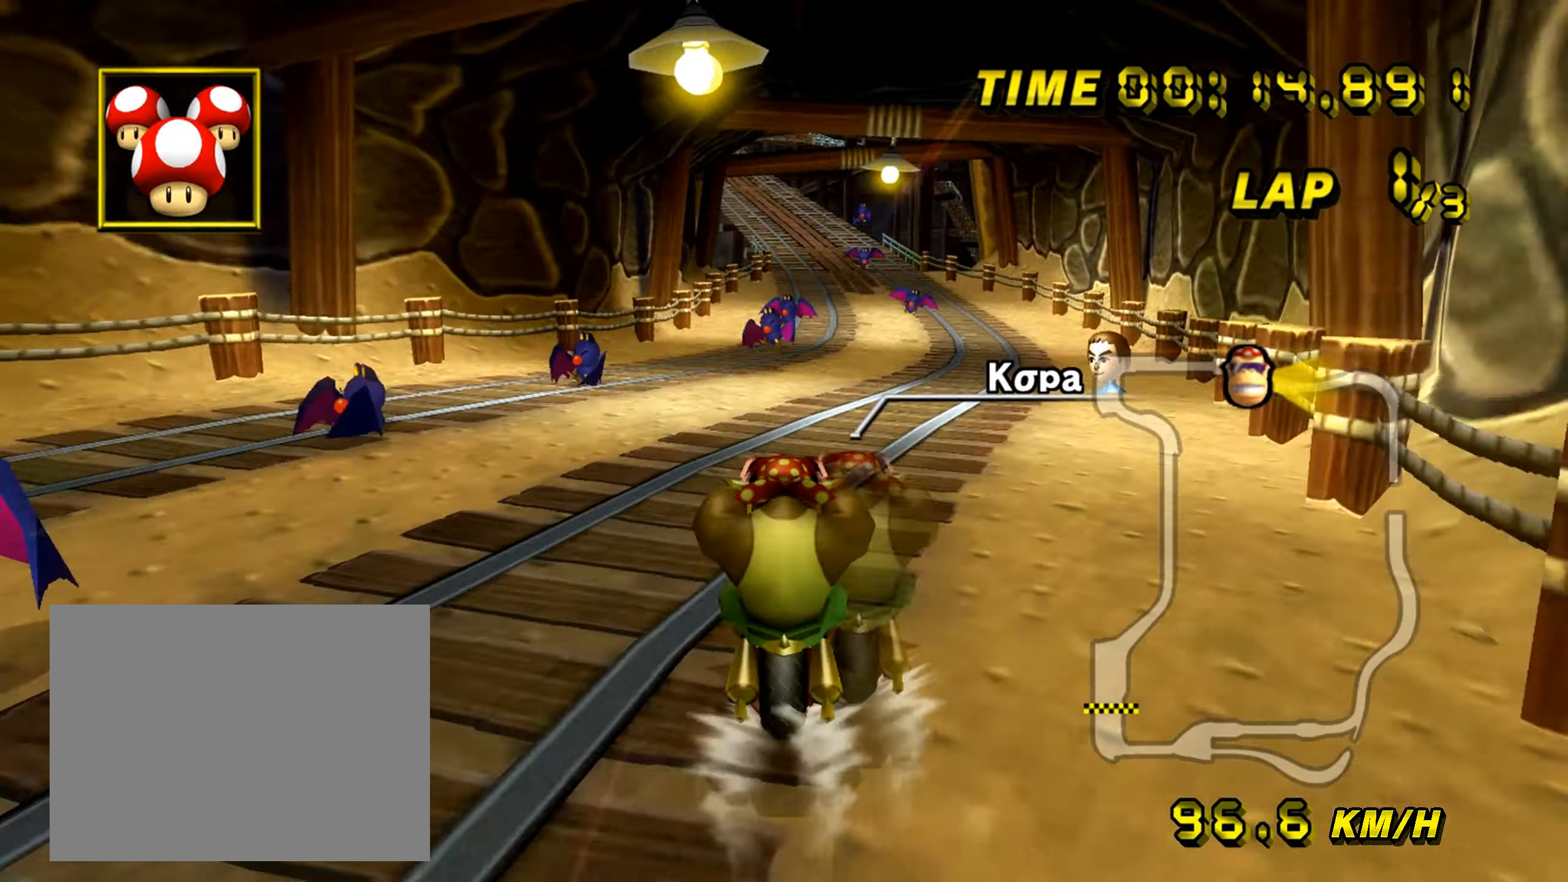
{"buttons": ["A"], "left_stick": "right", "events": [[217, "L1", "down"], [367, "L1", "up"], [417, "left_stick", "right"]]}
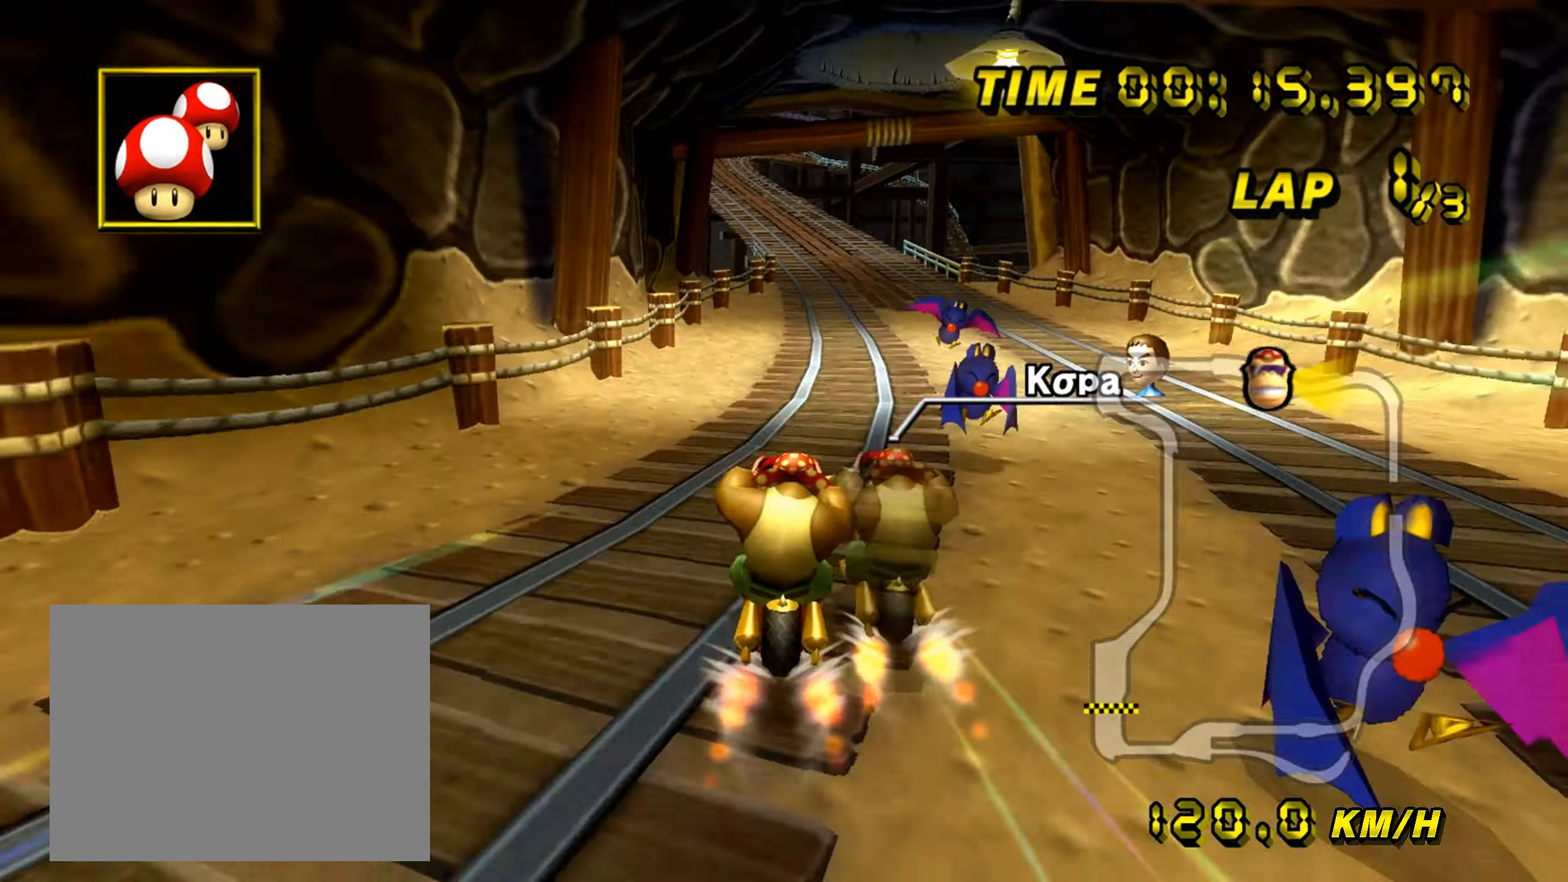
{"buttons": ["A"], "left_stick": "center", "events": [[167, "left_stick", "center"]]}
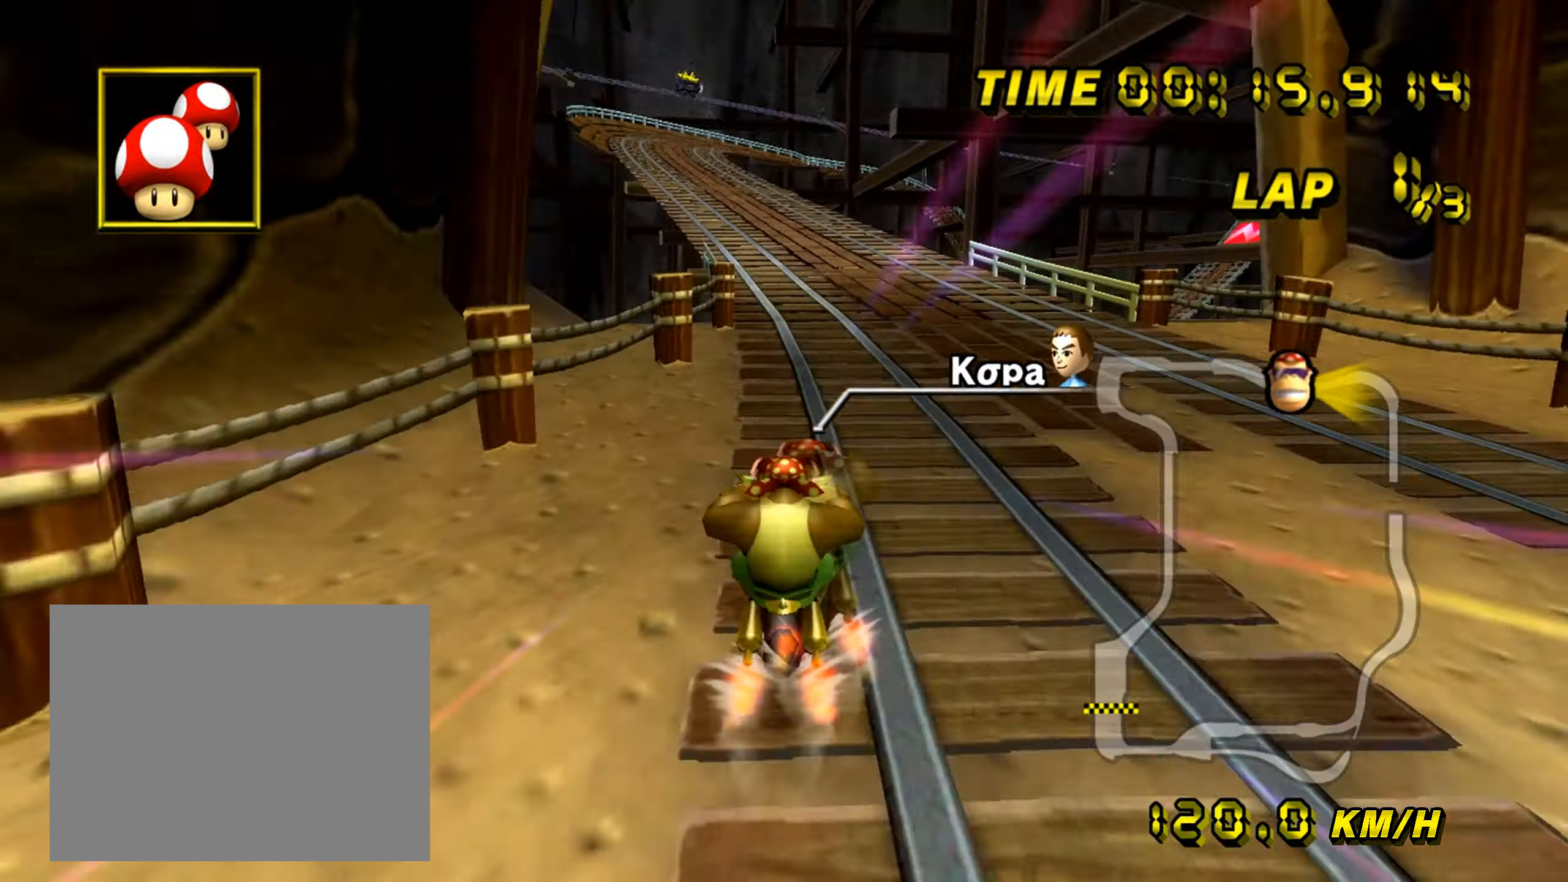
{"buttons": ["A"], "left_stick": "left", "events": [[133, "R1", "down"], [317, "left_stick", "left"], [483, "R1", "up"]]}
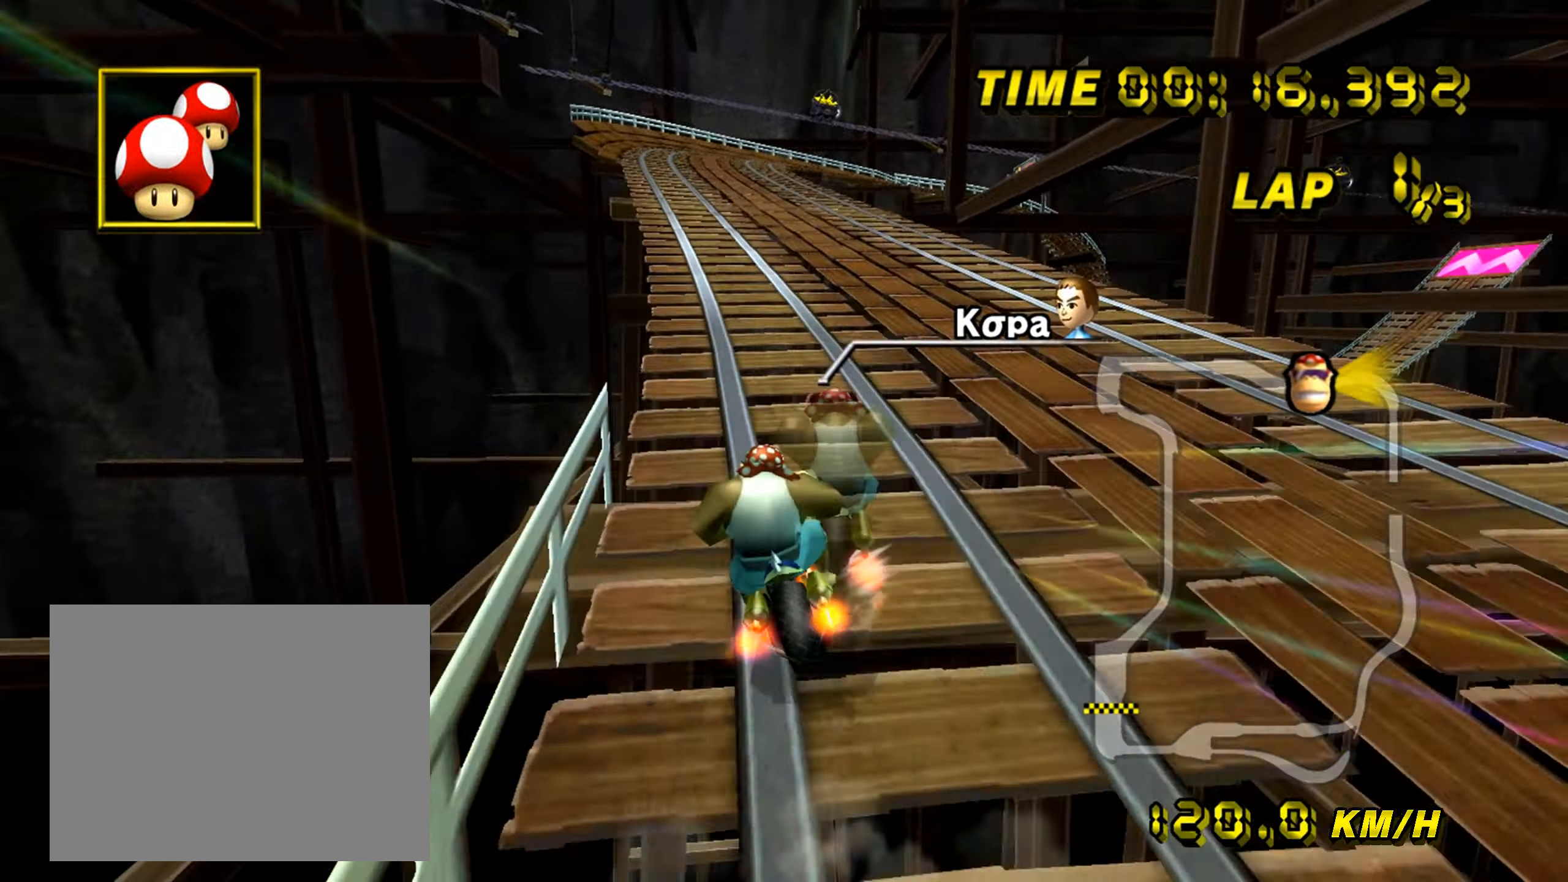
{"buttons": ["A"], "left_stick": "center", "events": [[50, "left_stick", "center"]]}
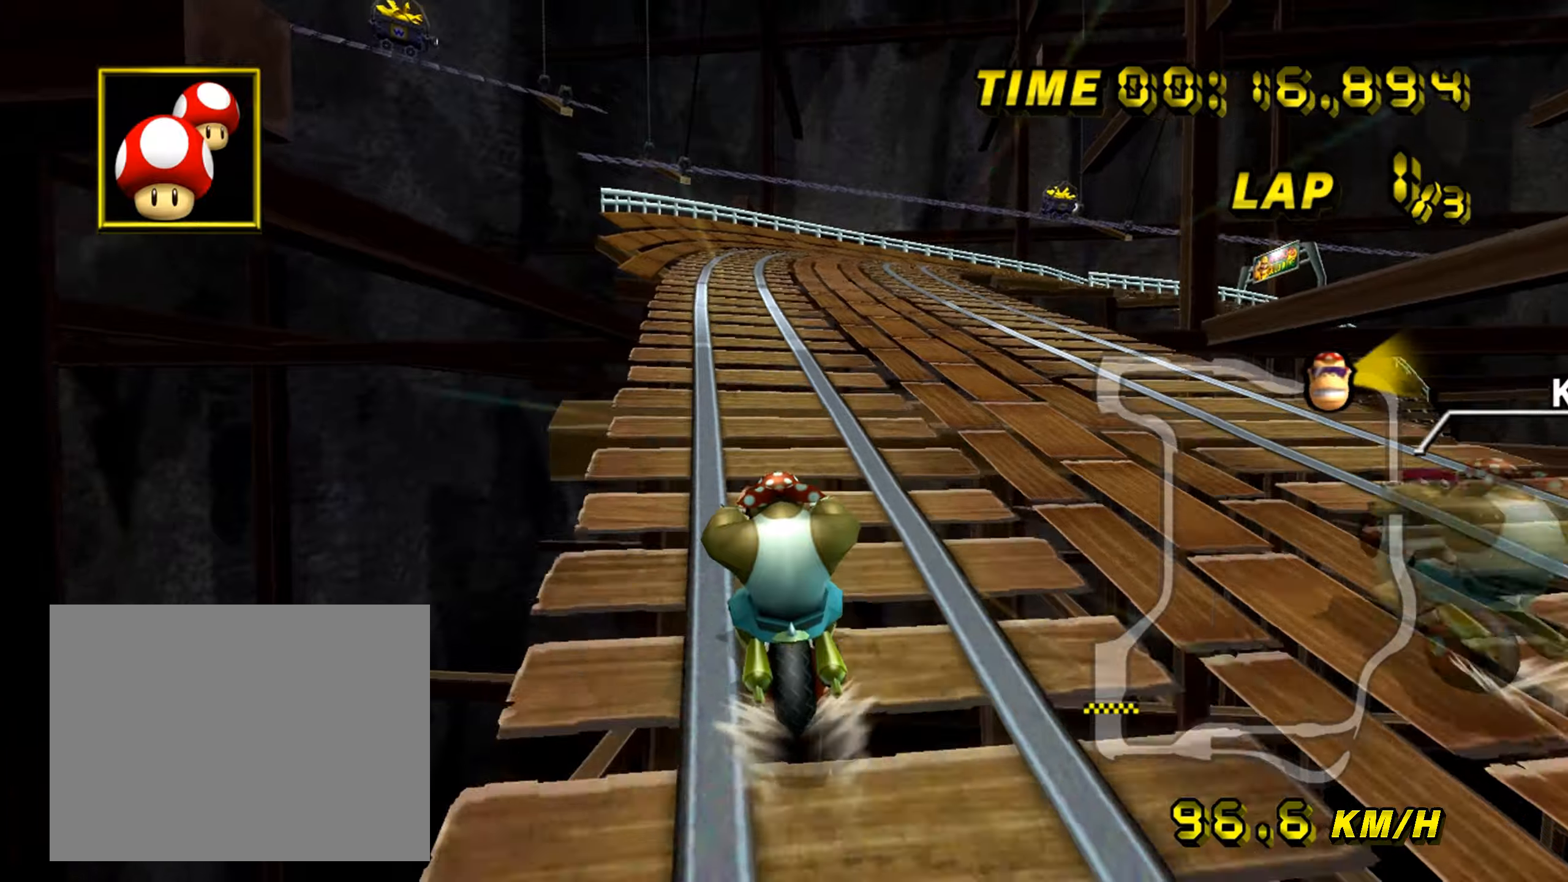
{"buttons": ["A"], "left_stick": "center", "events": []}
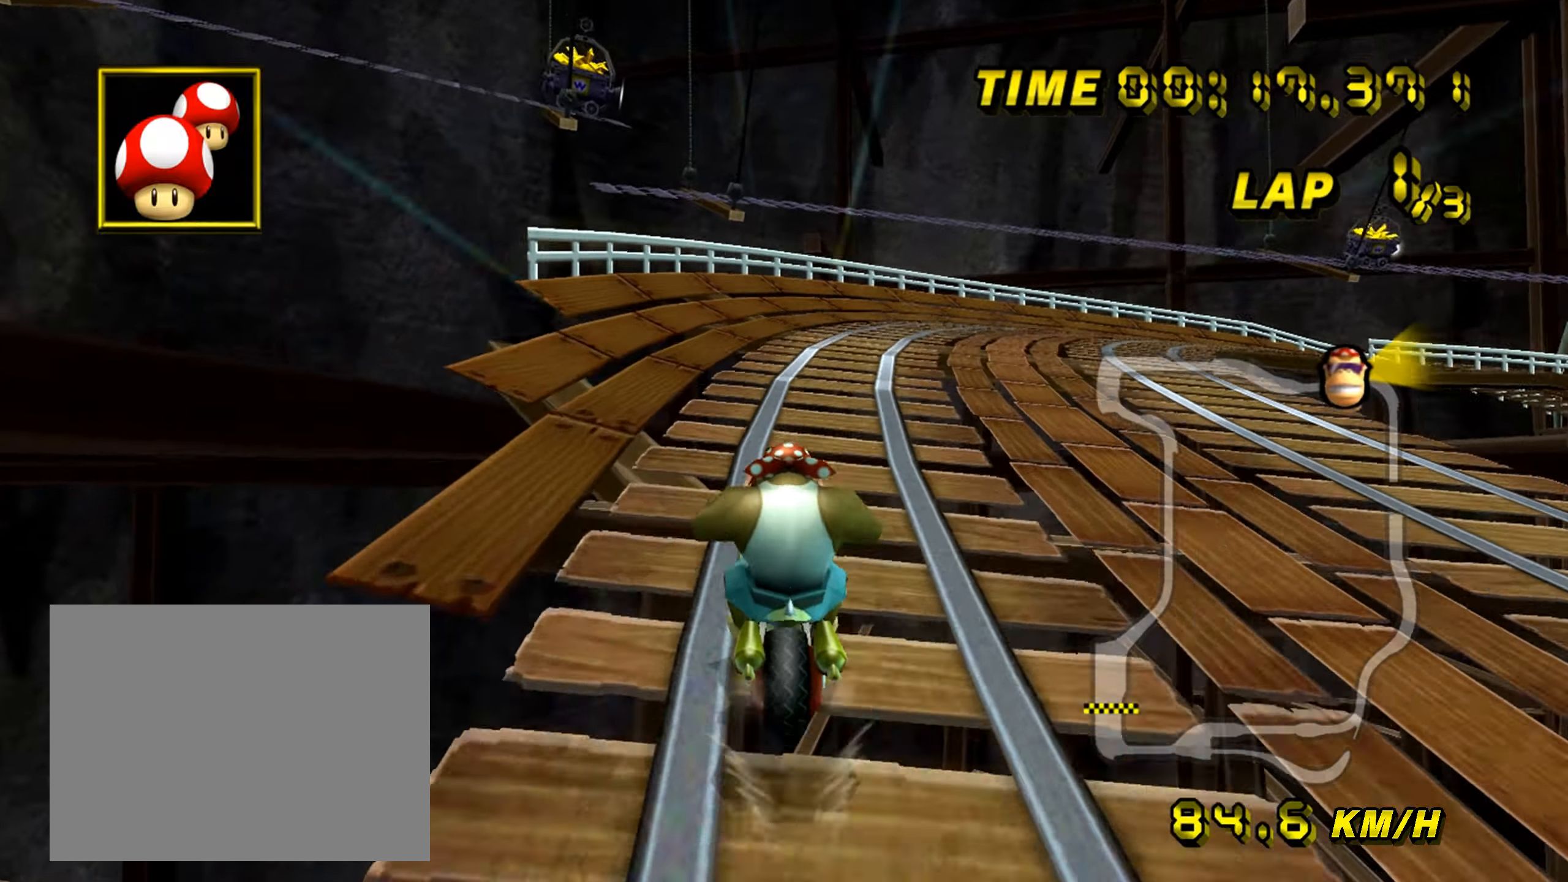
{"buttons": ["A", "R1"], "left_stick": "right", "events": [[34, "R1", "down"], [167, "left_stick", "right"]]}
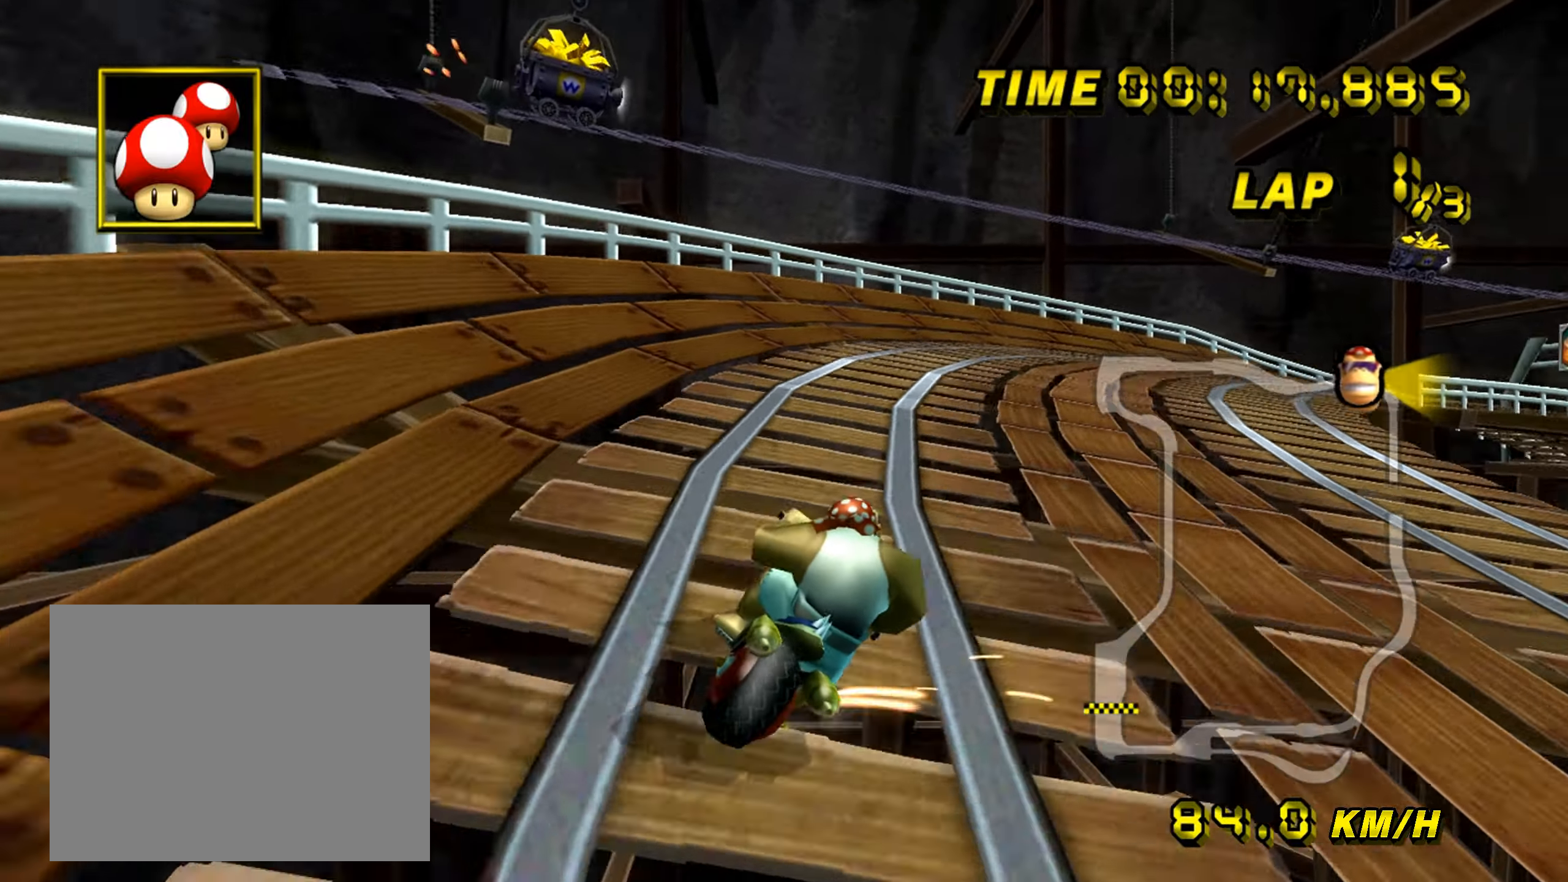
{"buttons": ["A", "R1"], "left_stick": "right", "events": [[434, "R1", "up"], [500, "R1", "down"]]}
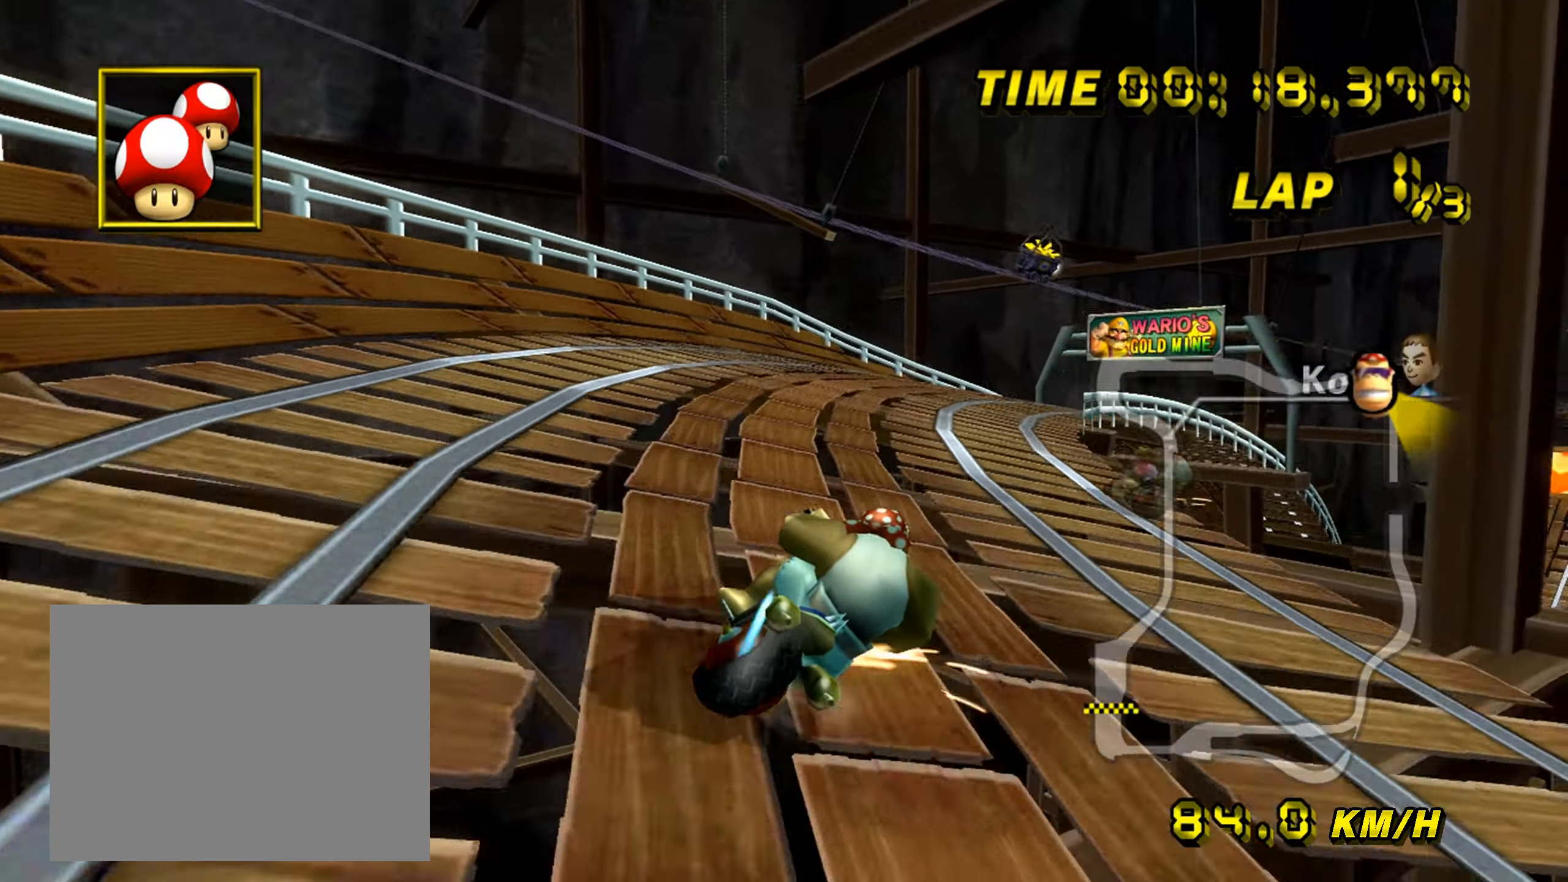
{"buttons": ["A"], "left_stick": "right", "events": [[34, "R1", "up"], [50, "R1", "down"], [384, "R1", "up"]]}
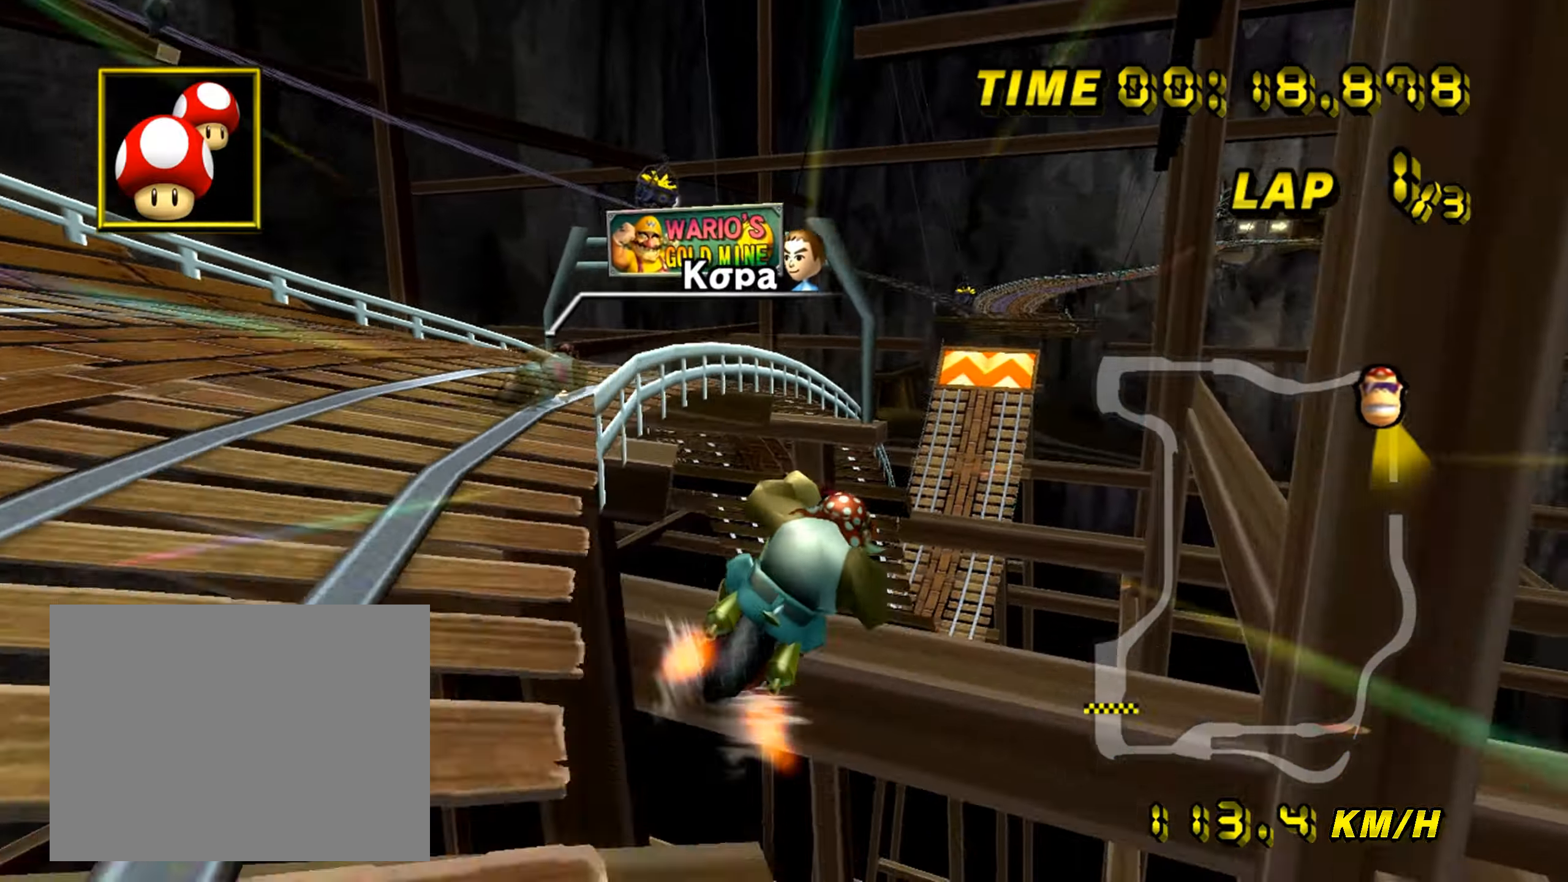
{"buttons": ["A"], "left_stick": "up-left", "events": [[134, "left_stick", "left"], [484, "left_stick", "up-left"]]}
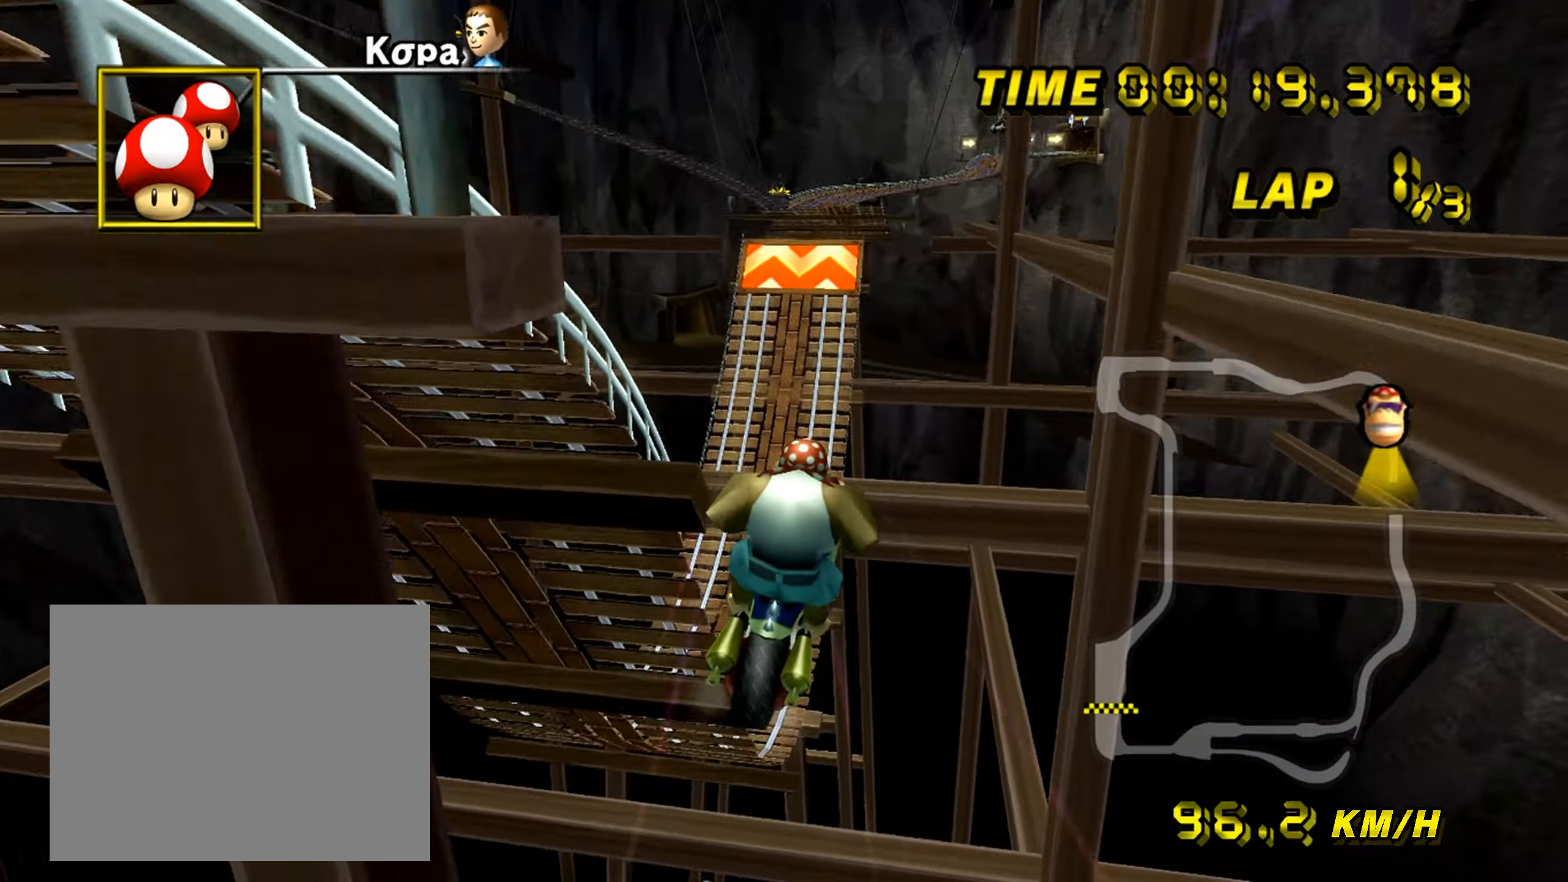
{"buttons": ["A"], "left_stick": "up-left", "events": []}
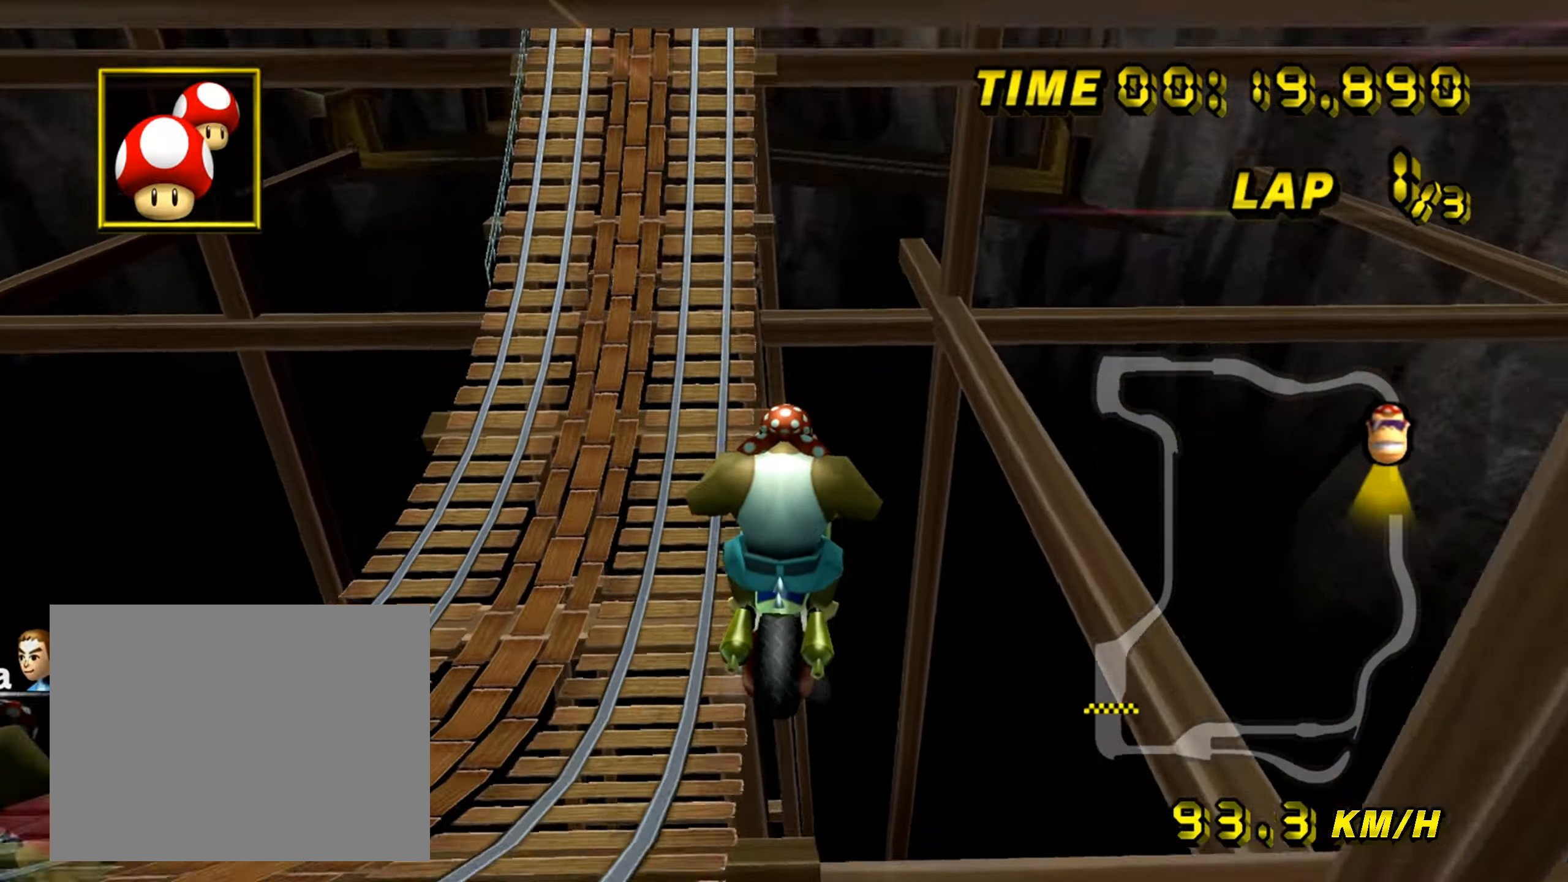
{"buttons": ["A"], "left_stick": "left", "events": [[467, "left_stick", "left"]]}
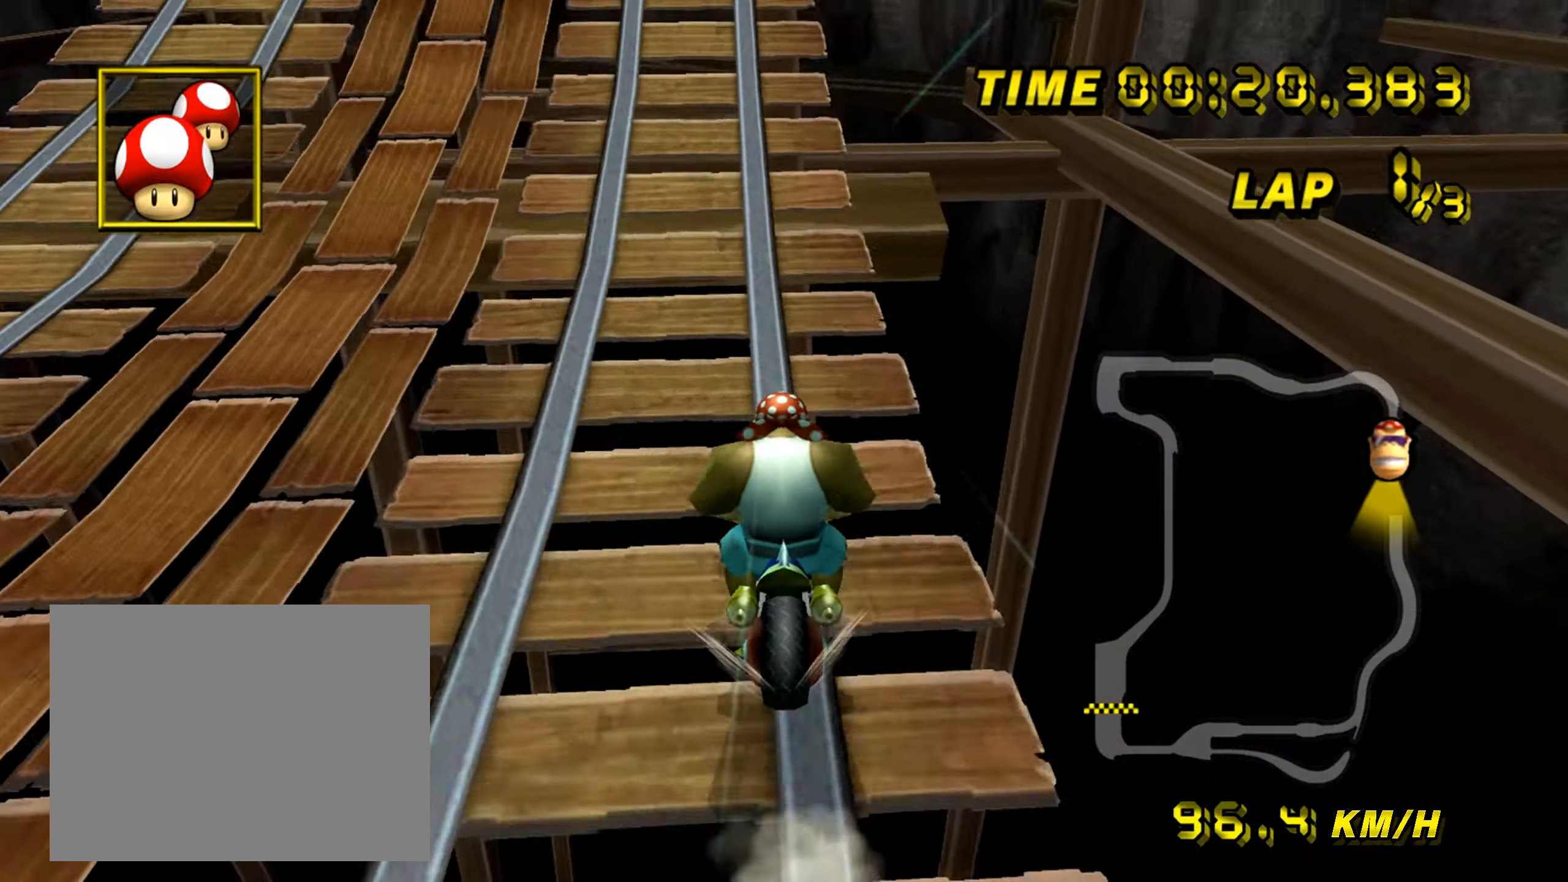
{"buttons": ["A", "DPAD_UP"], "left_stick": "left"}
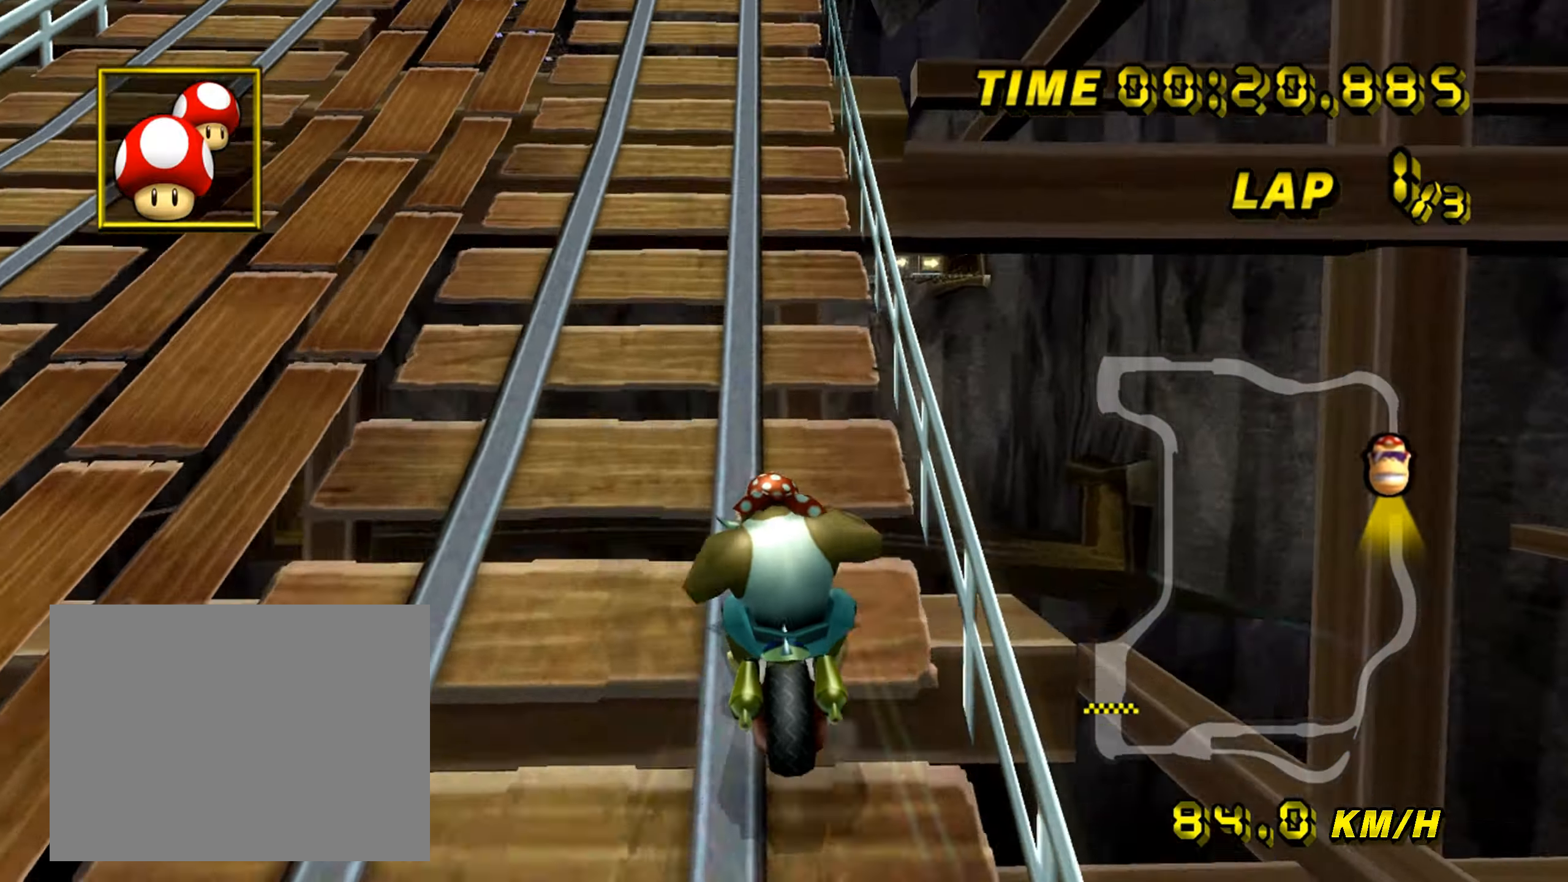
{"buttons": ["A"], "left_stick": "center"}
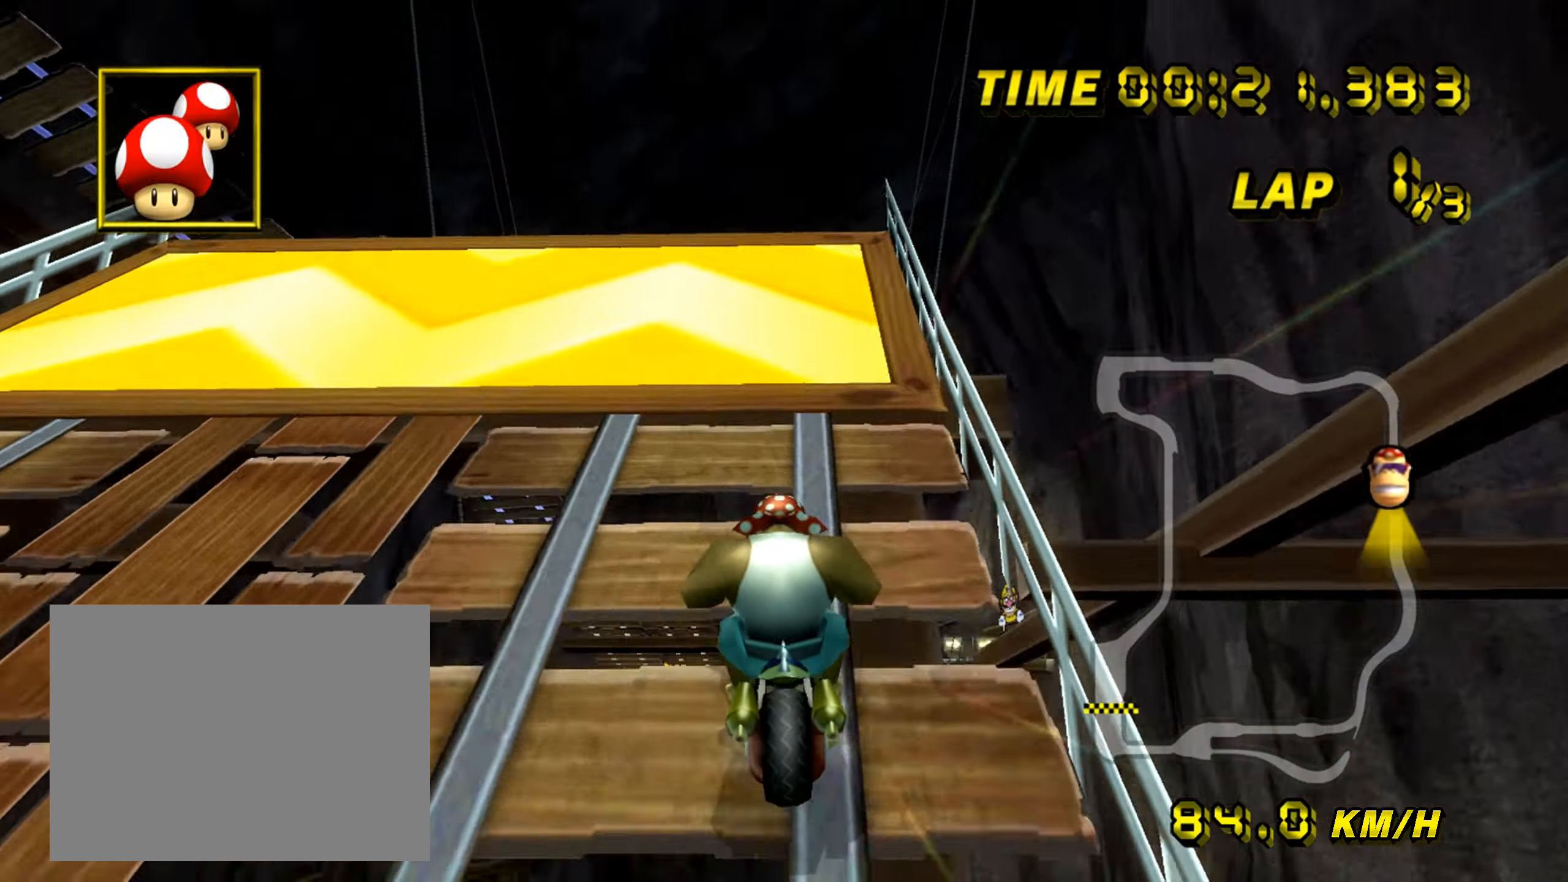
{"buttons": ["A"], "left_stick": "center", "events": []}
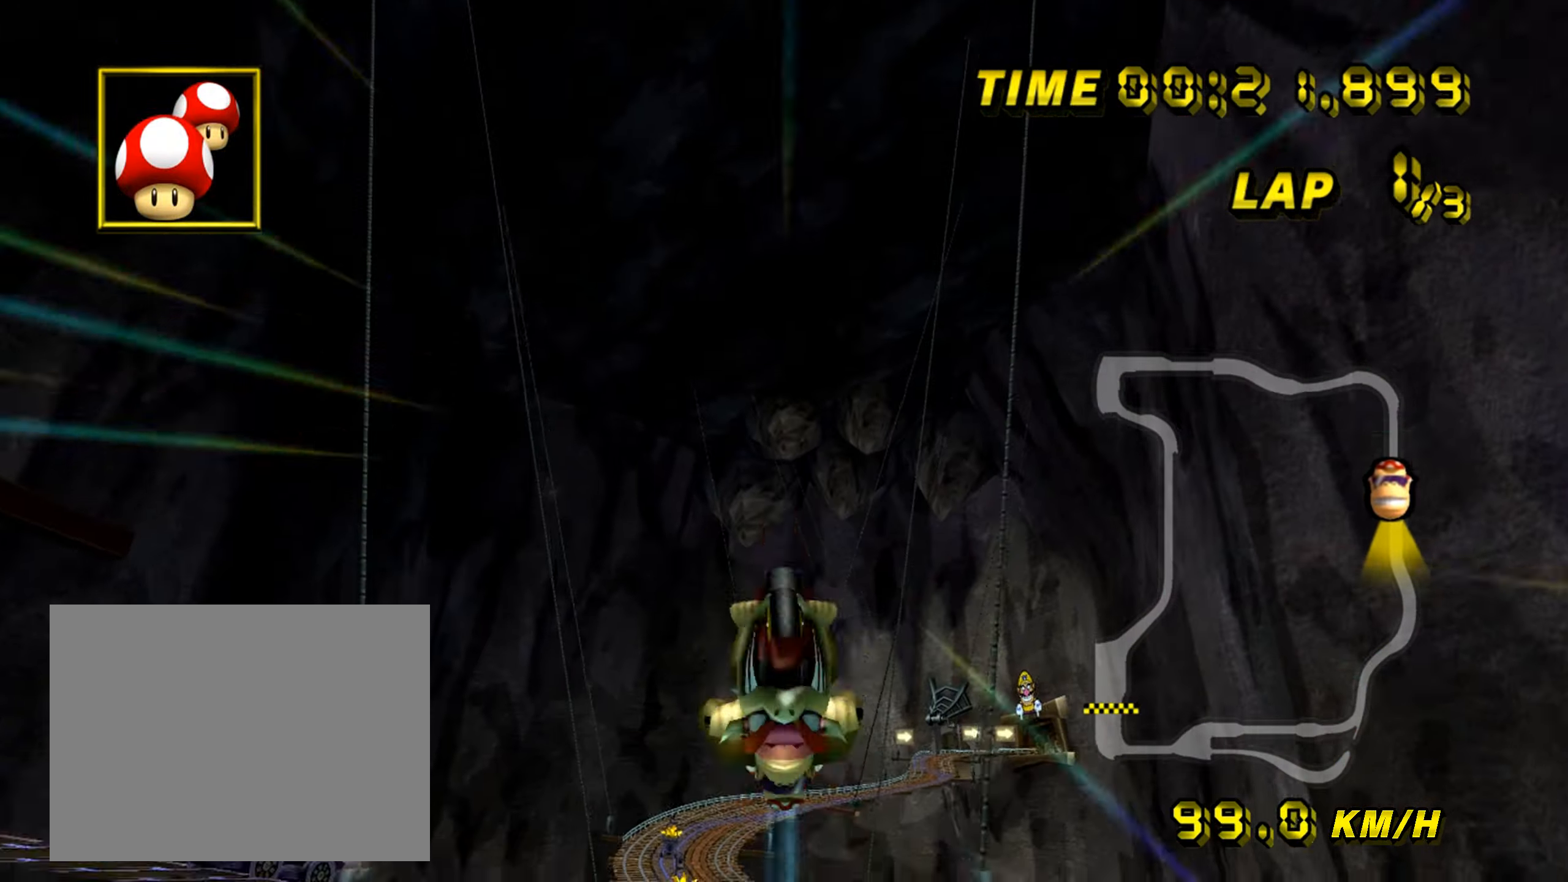
{"buttons": ["A"], "left_stick": "up-right", "events": [[17, "left_stick", "right"], [200, "left_stick", "up"], [333, "left_stick", "up-right"]]}
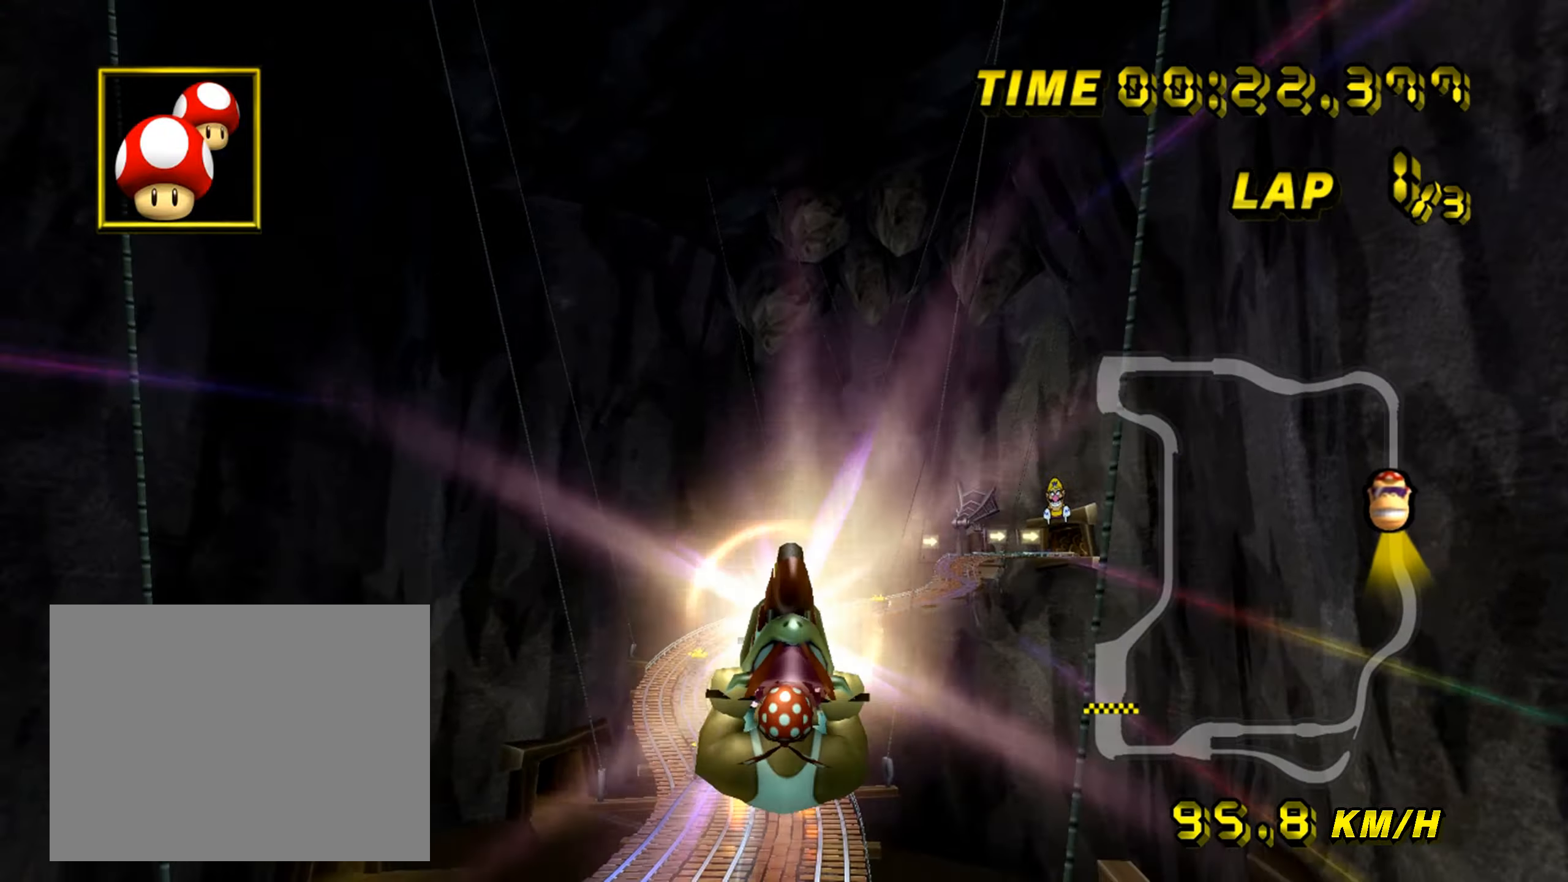
{"buttons": ["A"], "left_stick": "down", "events": [[50, "left_stick", "up"], [200, "left_stick", "down"]]}
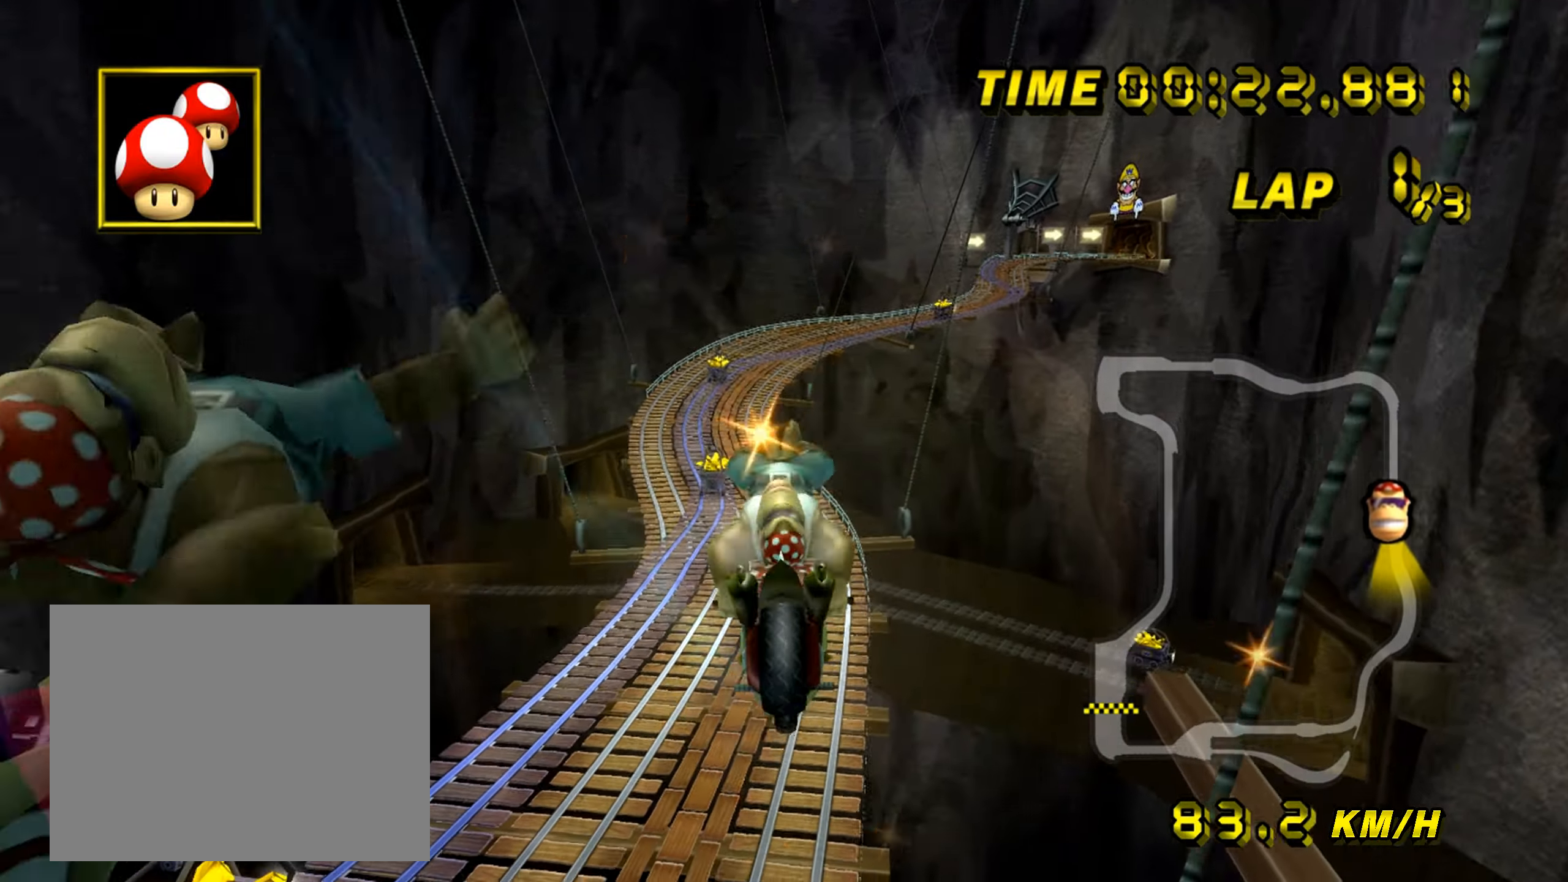
{"buttons": ["A"], "left_stick": "down", "events": []}
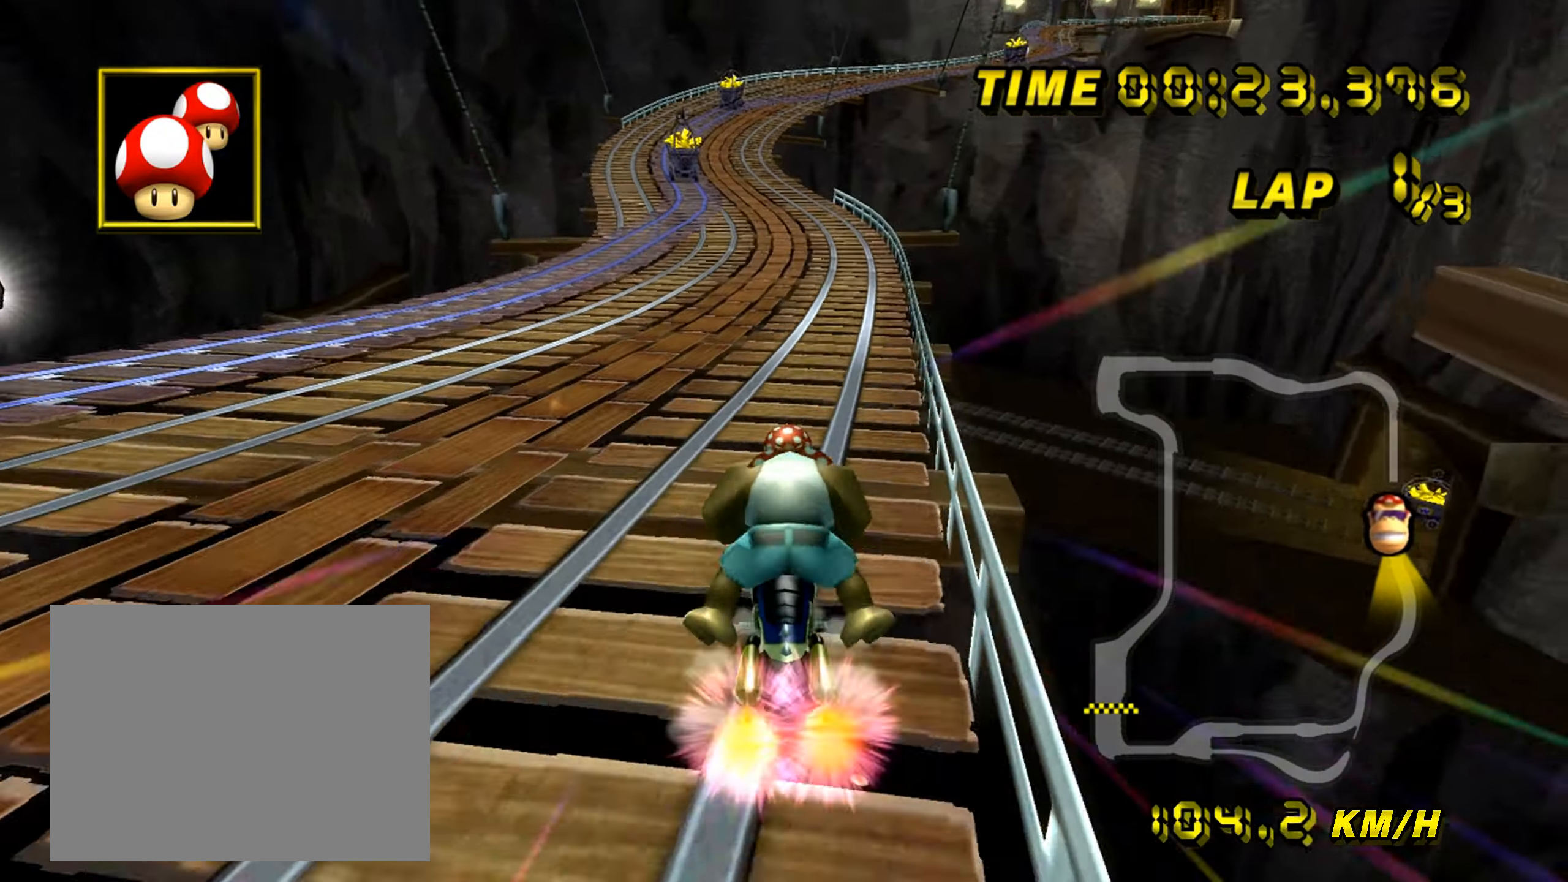
{"buttons": ["A"], "left_stick": "center", "events": [[16, "left_stick", "center"]]}
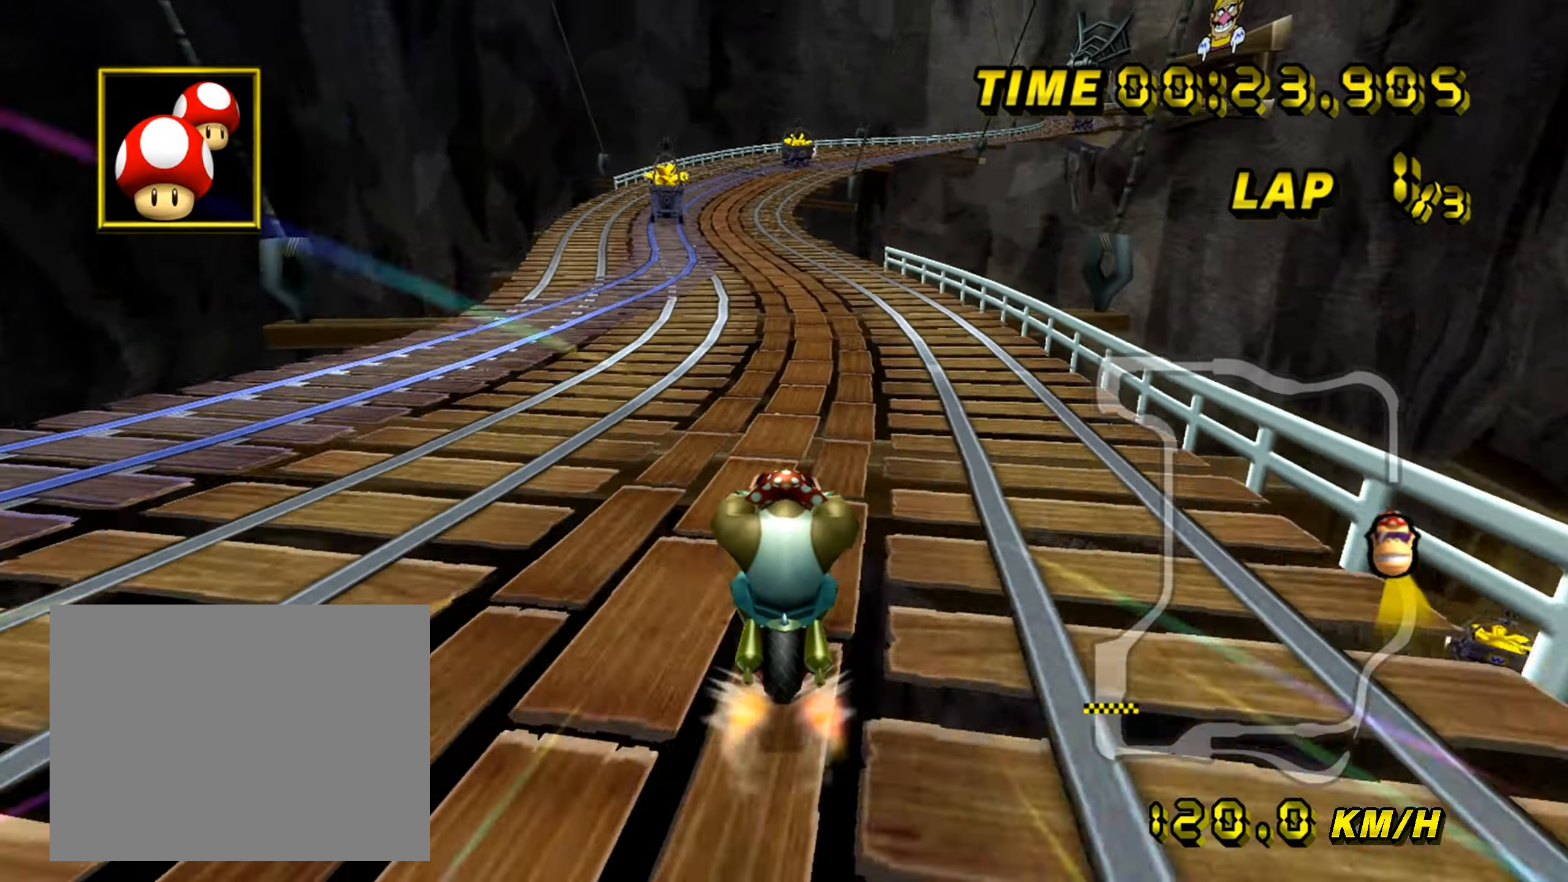
{"buttons": ["A"], "left_stick": "center", "events": []}
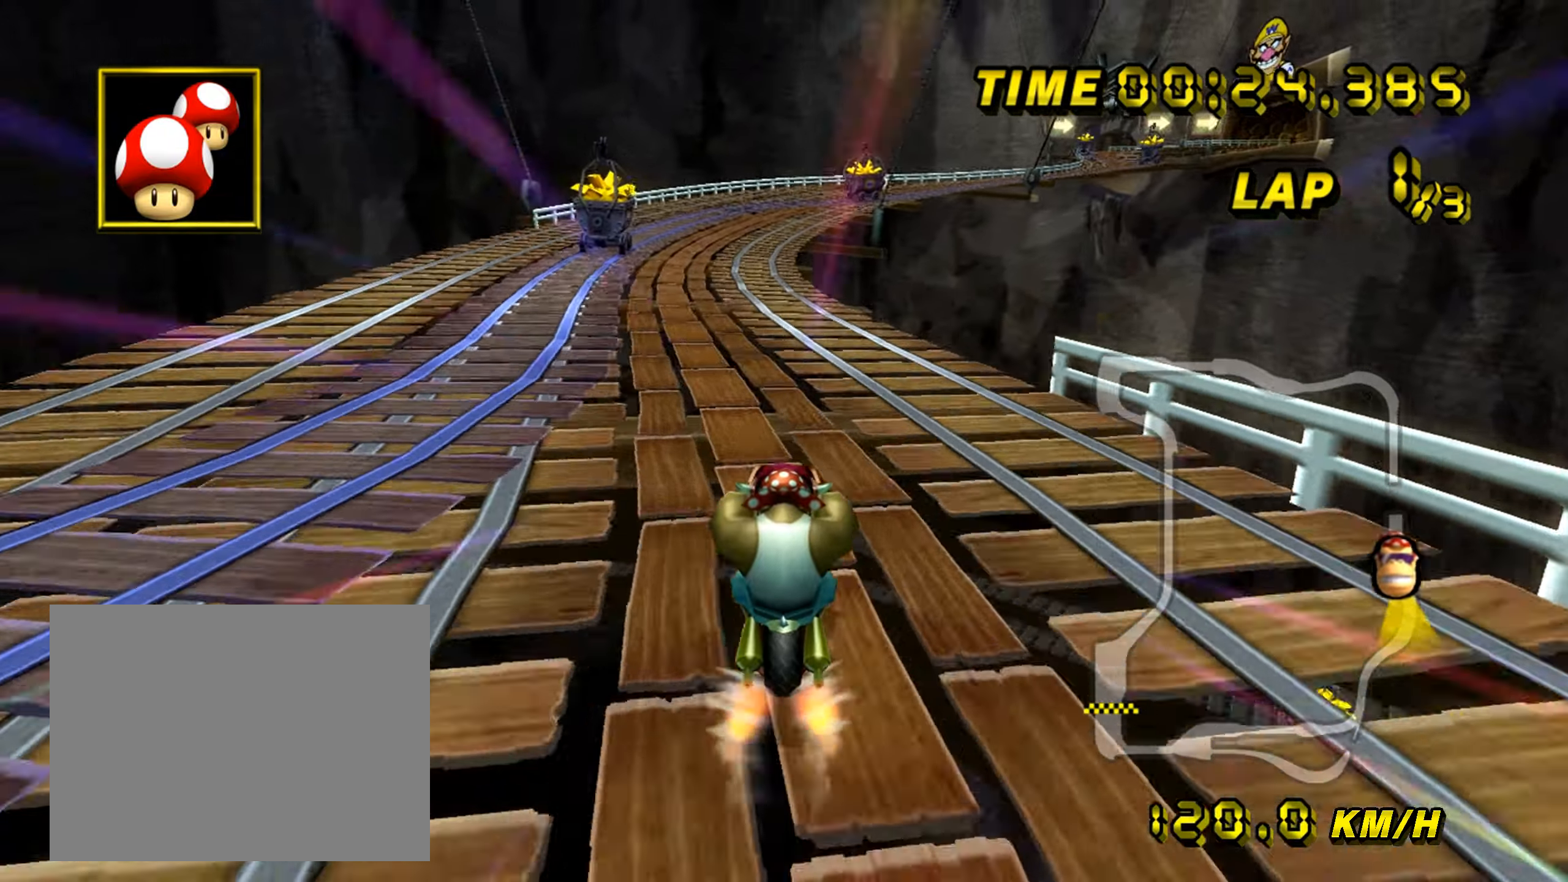
{"buttons": ["A"], "left_stick": "center", "events": [[216, "left_stick", "right"], [466, "left_stick", "center"]]}
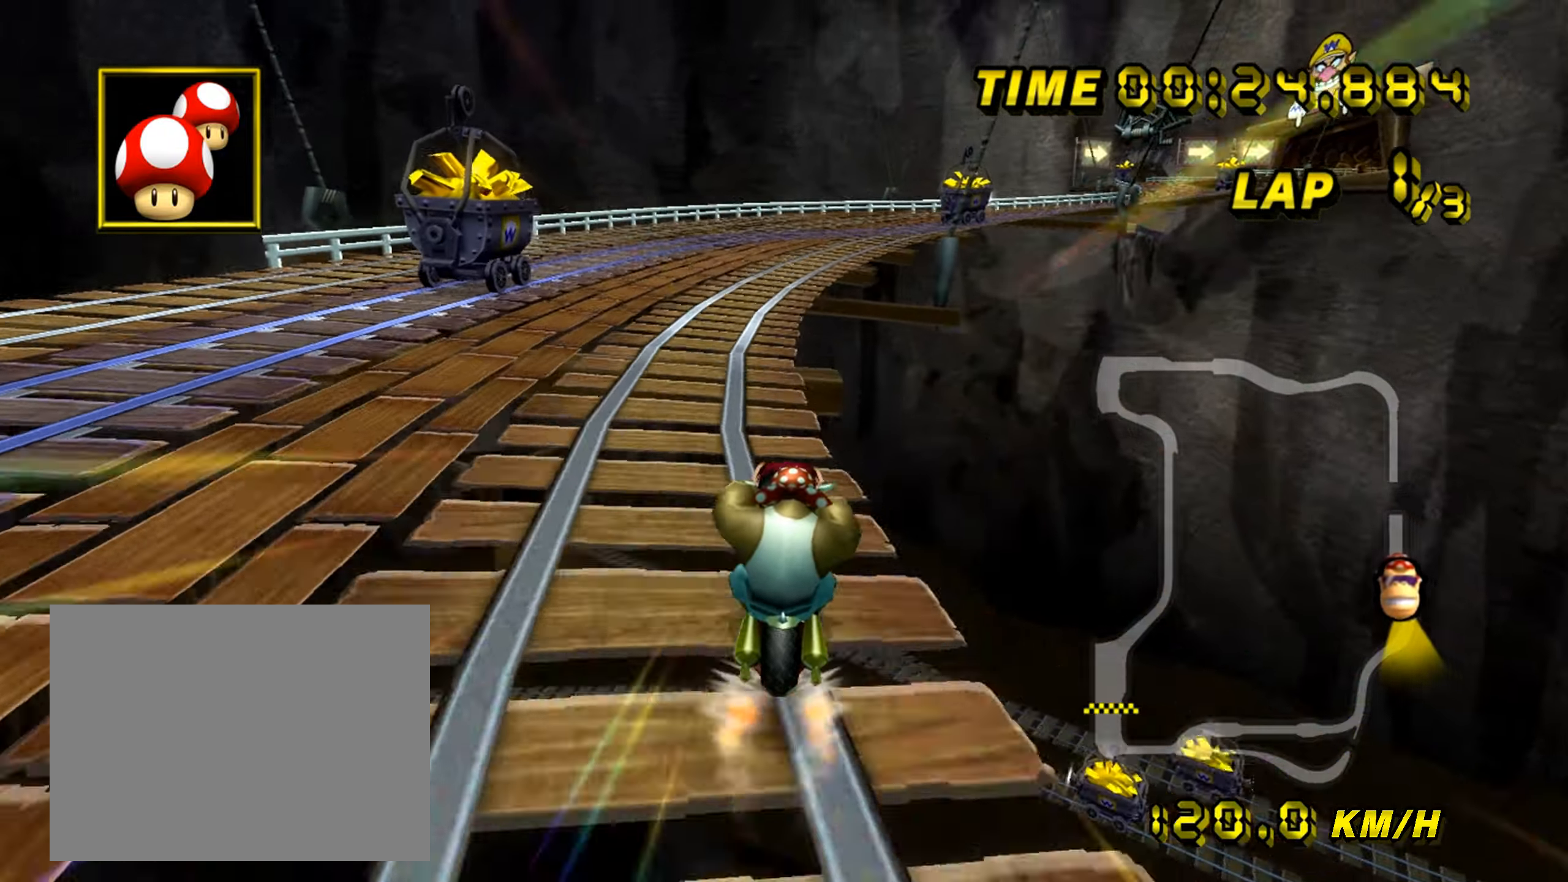
{"buttons": ["A"], "left_stick": "center", "events": [[300, "R1", "down"], [366, "R1", "up"]]}
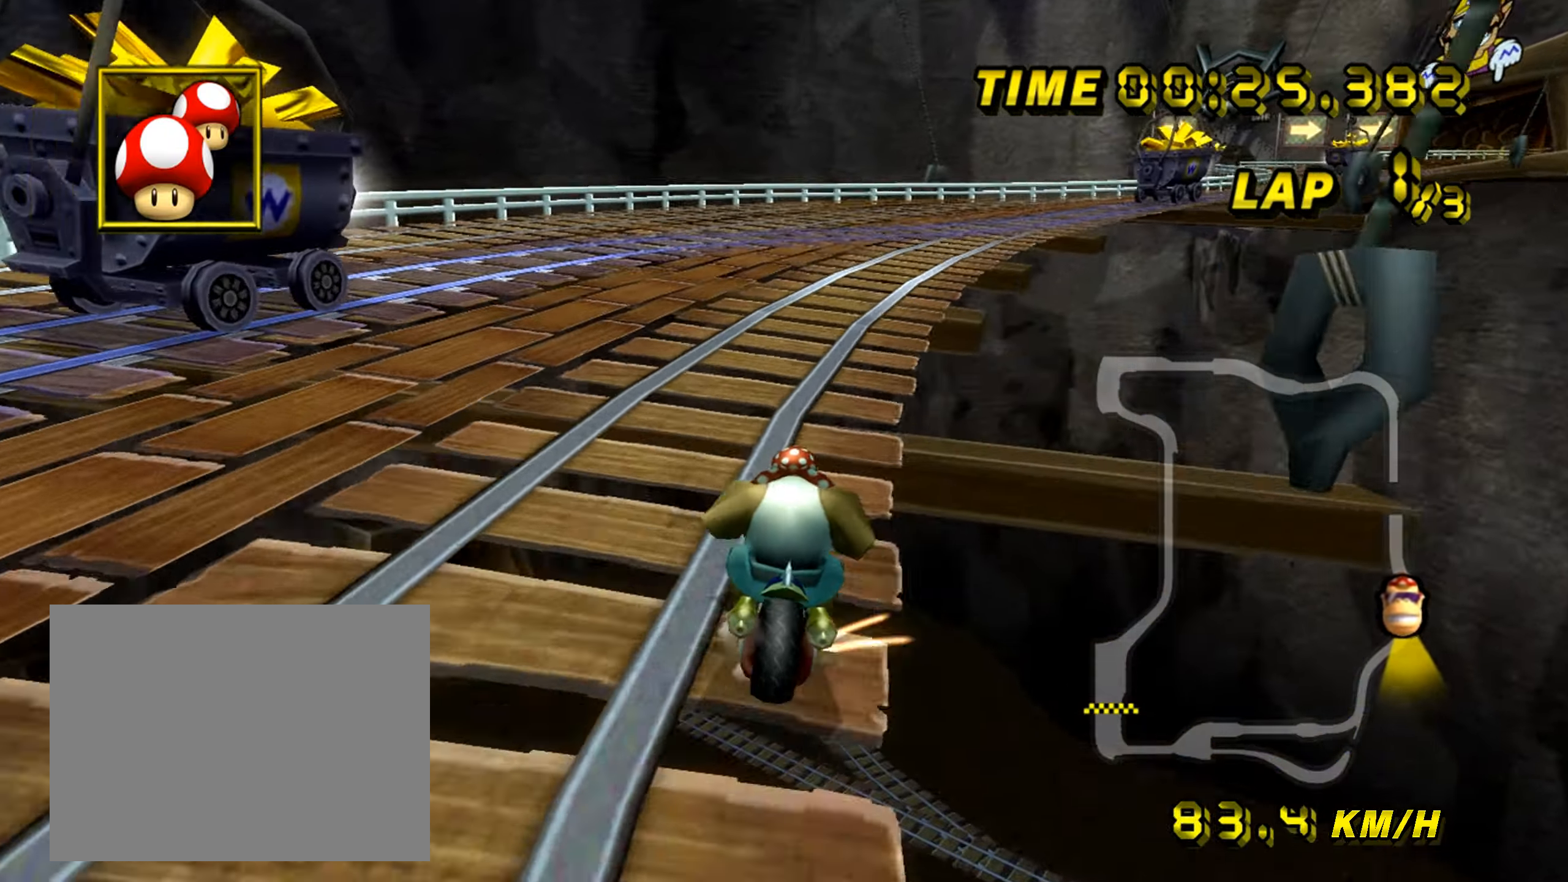
{"buttons": ["A", "R1"], "left_stick": "left", "events": [[50, "R1", "down"], [50, "left_stick", "up-right"], [366, "R1", "up"], [416, "R1", "down"], [500, "left_stick", "left"]]}